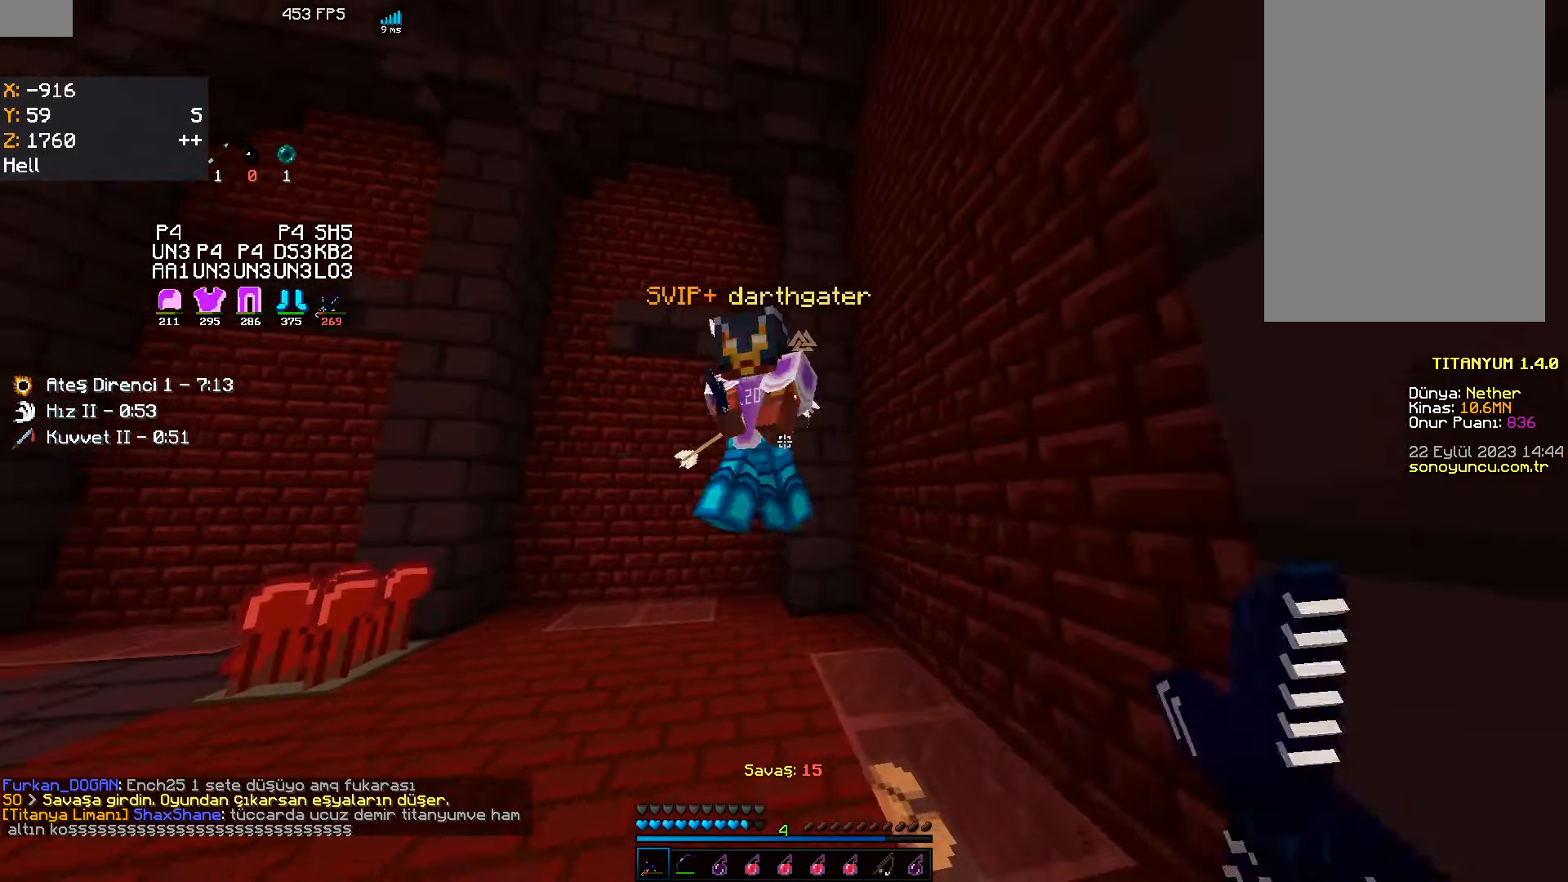
Gameplay with keyboard and mouse; each line is a JSON object with the keys and mouse buttons held at the frame after it. "events" lists presses ("down") and releases ("up") of "a", "d", "s", "space", "w", "mouse_left" and "mouse_right" between this image and that frame as [ms after this image, input, new state], when the widget could be followed in between. "mouse_left", "mouse_right" = the "left", "right" buttons of the "mouse" list. No other keys are recorded. Fast repeated clicks can show as one long hold. Mouse movement is not recorded.
{"keys": ["a"], "mouse": ["left"], "events": [[117, "mouse_left", "up"], [183, "a", "down"], [367, "mouse_left", "down"], [417, "w", "up"], [433, "mouse_left", "up"], [450, "mouse_left", "down"]]}
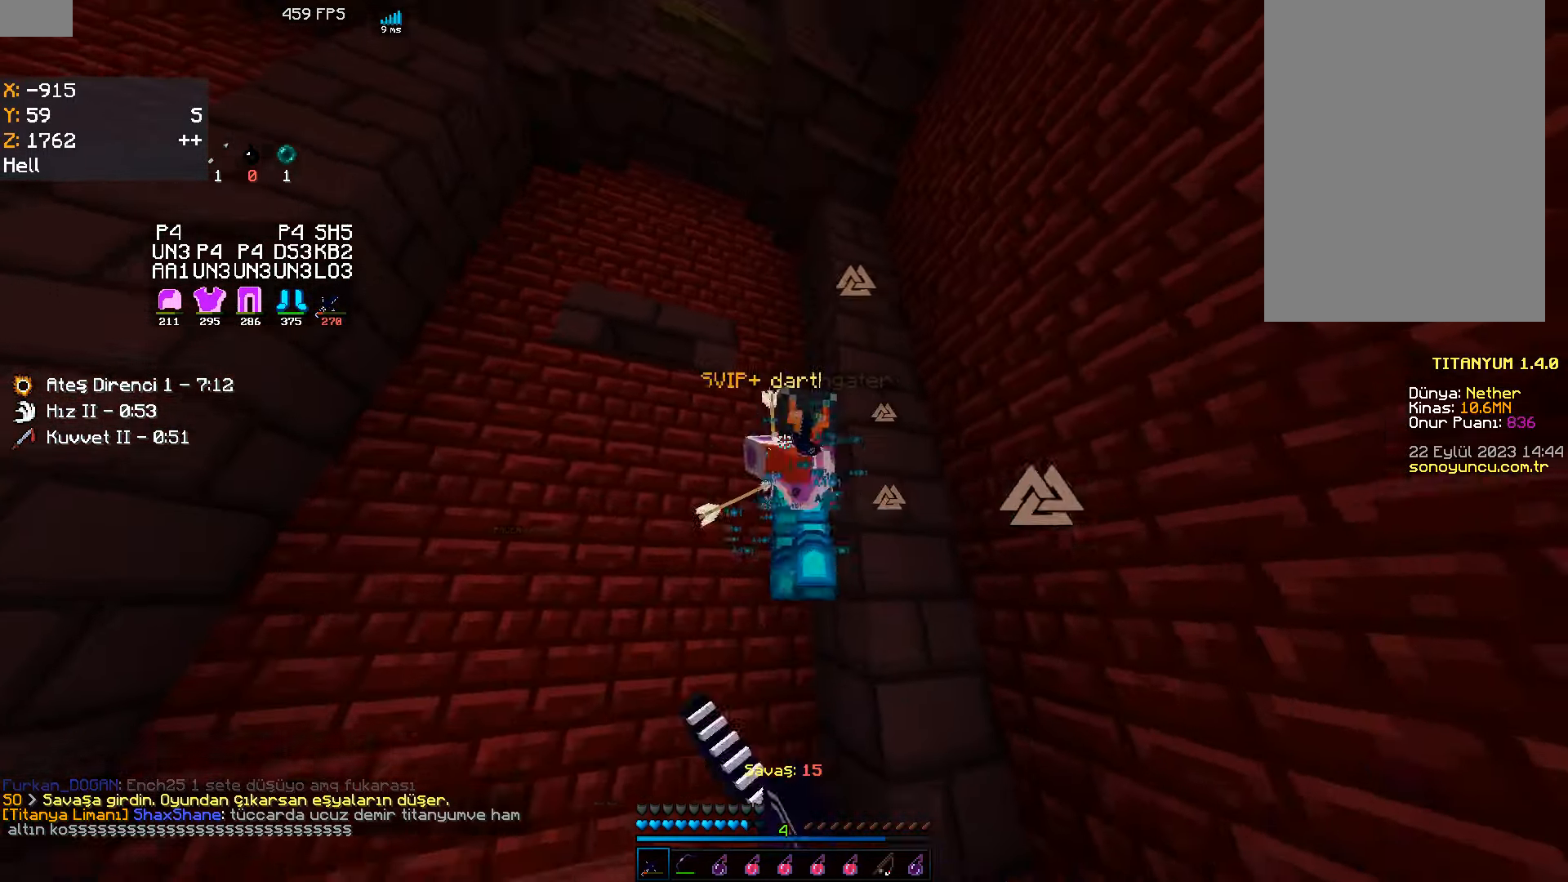
{"keys": ["w"], "mouse": [], "events": [[17, "mouse_left", "up"], [33, "mouse_right", "down"], [100, "mouse_right", "up"], [183, "w", "down"], [317, "mouse_left", "down"], [333, "mouse_left", "up"], [350, "a", "up"], [350, "mouse_left", "down"], [450, "mouse_left", "up"], [467, "mouse_left", "down"], [483, "mouse_left", "up"]]}
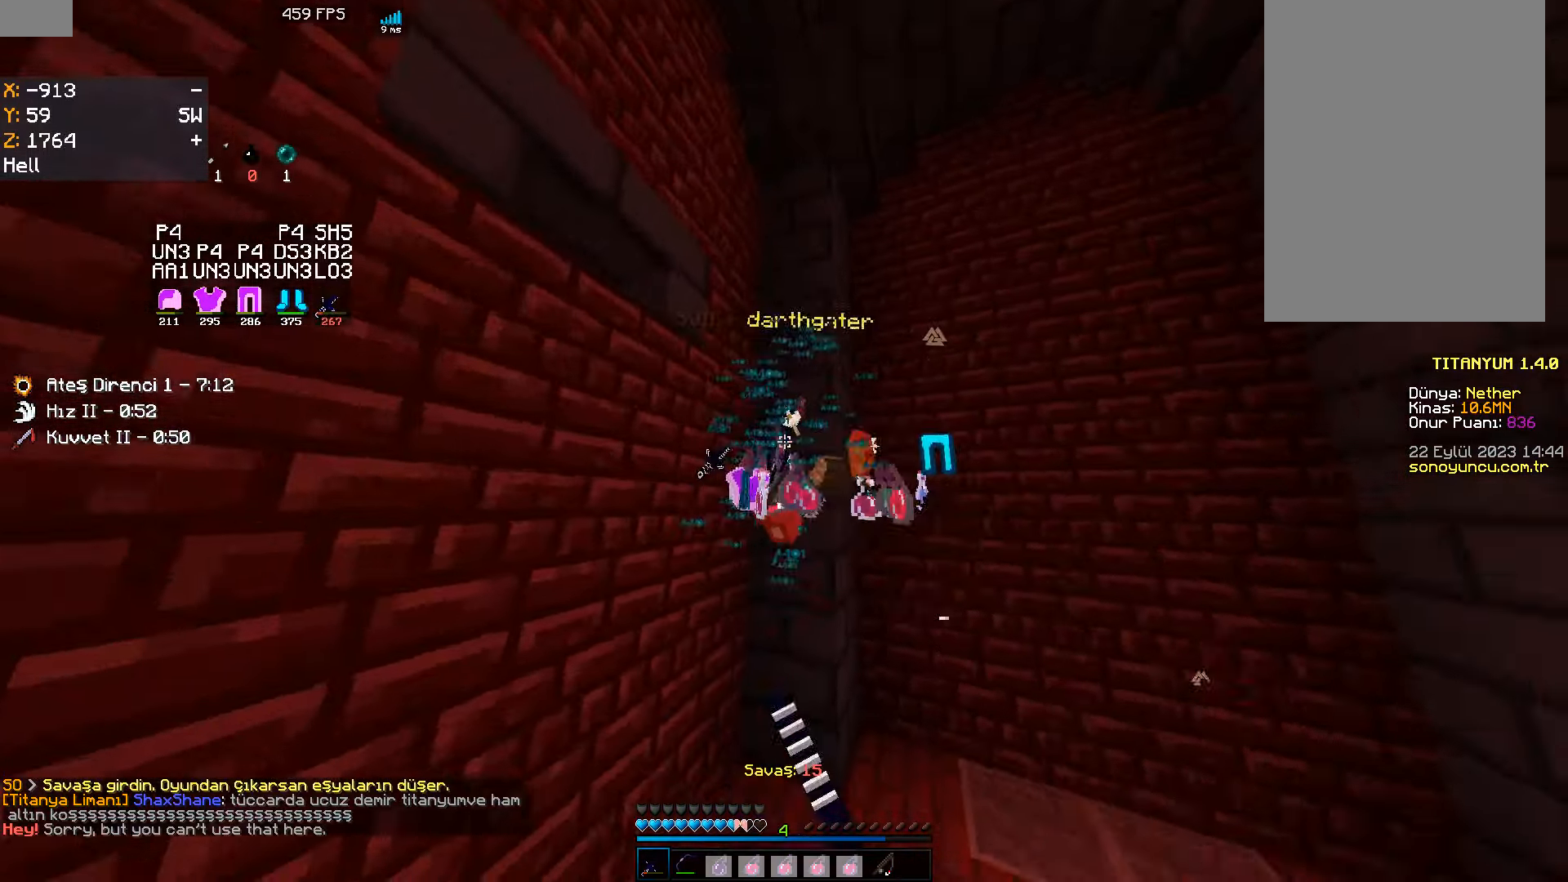
{"keys": ["a", "w"], "mouse": [], "events": [[400, "a", "down"]]}
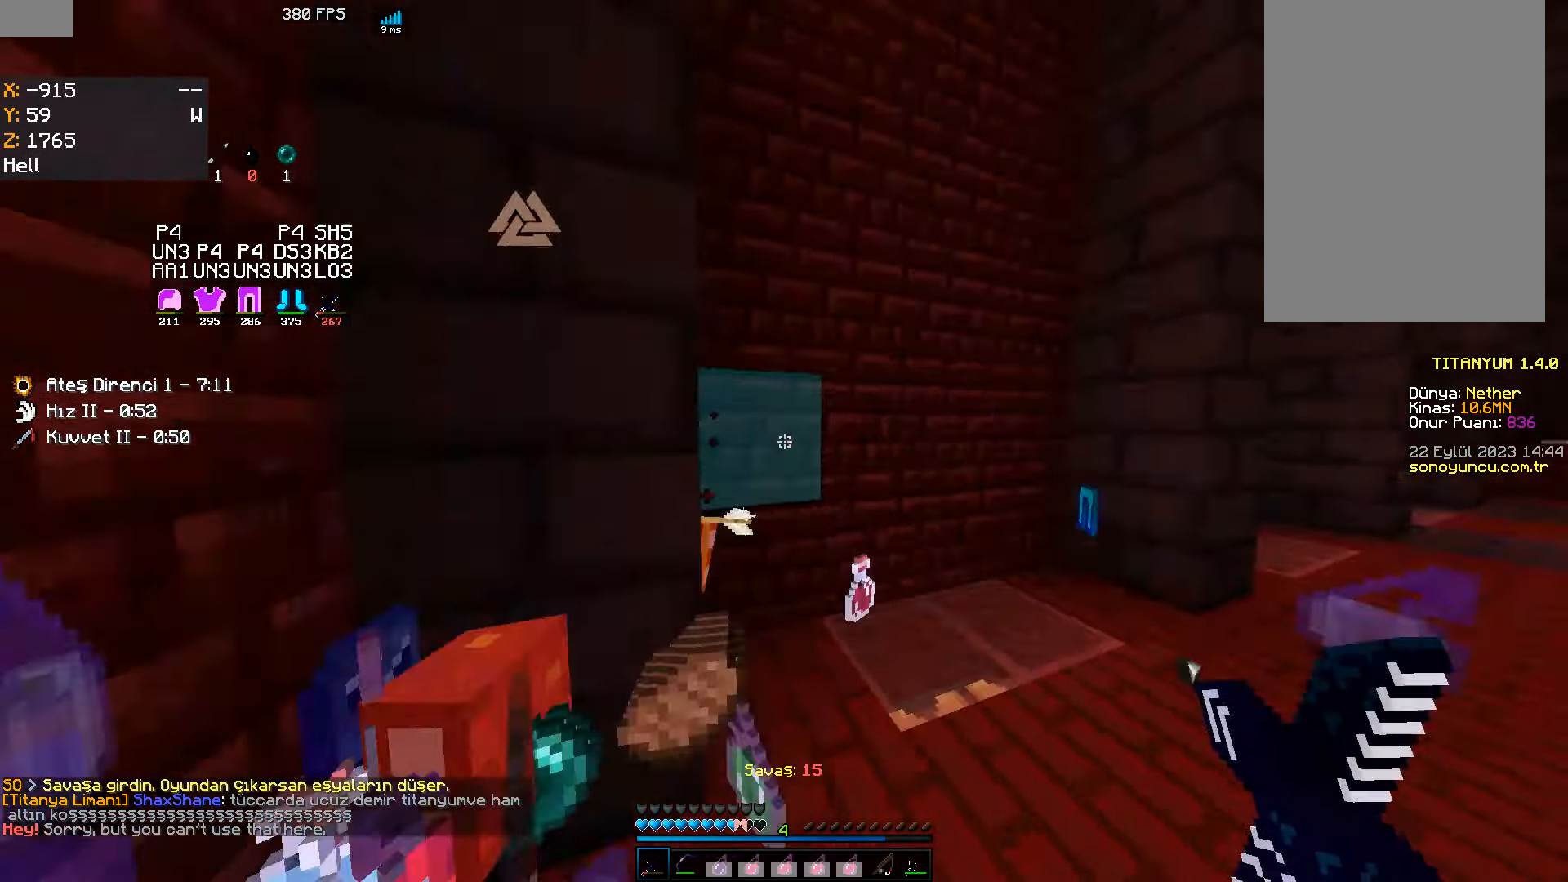
{"keys": ["w"], "mouse": ["right"], "events": [[350, "a", "up"], [367, "a", "down"], [450, "a", "up"], [467, "mouse_right", "down"]]}
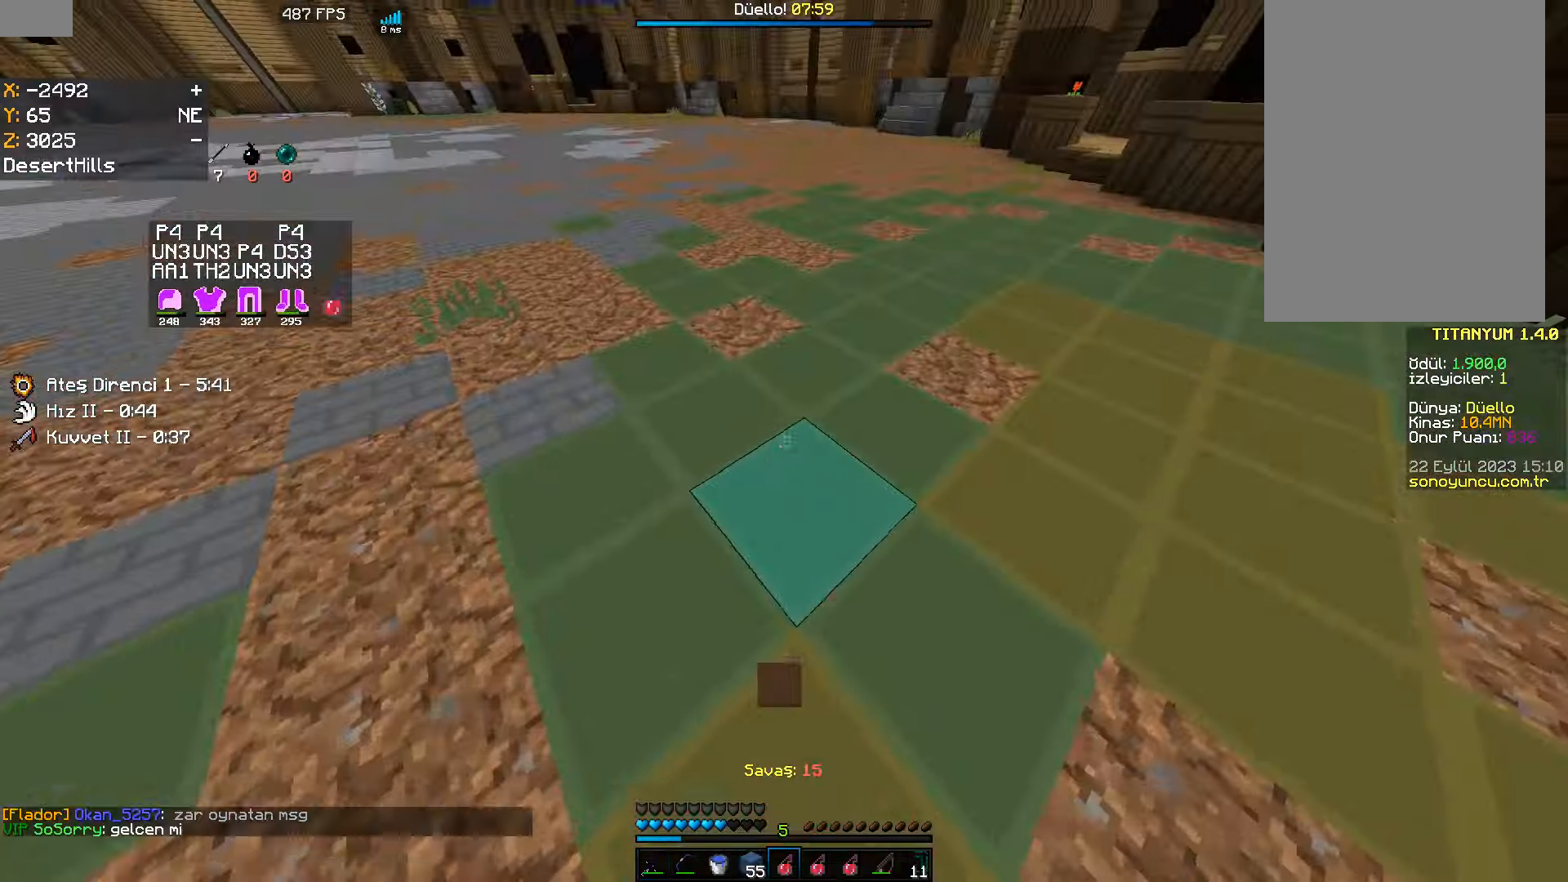
{"keys": ["a", "w"], "mouse": [], "events": [[67, "mouse_right", "up"], [317, "a", "down"]]}
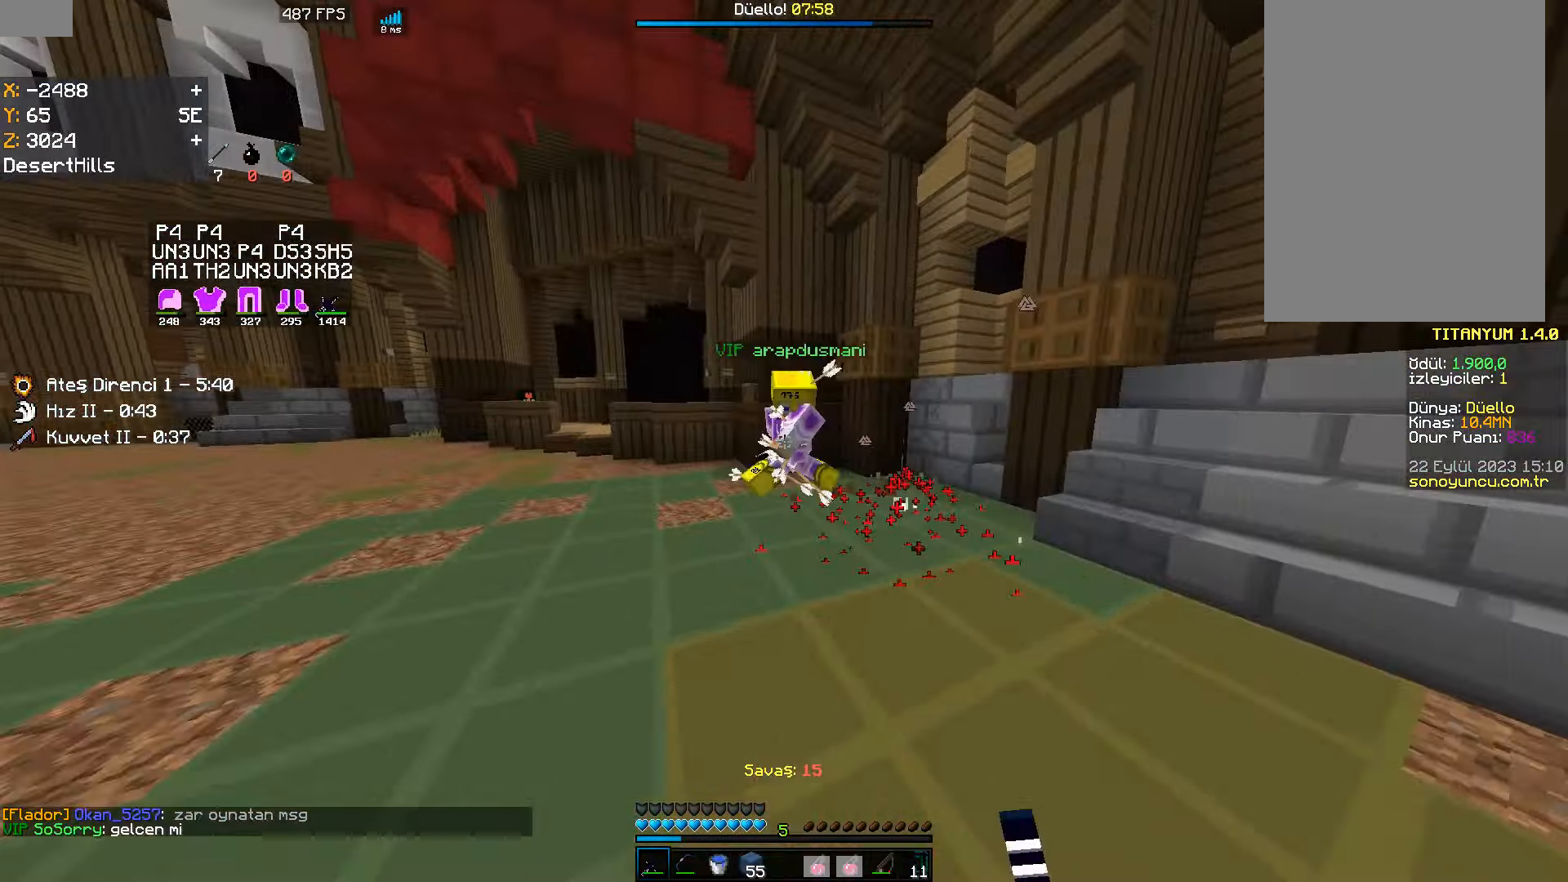
{"keys": ["a", "w"], "mouse": [], "events": [[100, "mouse_left", "down"], [133, "mouse_left", "up"], [150, "mouse_left", "down"], [283, "mouse_left", "up"]]}
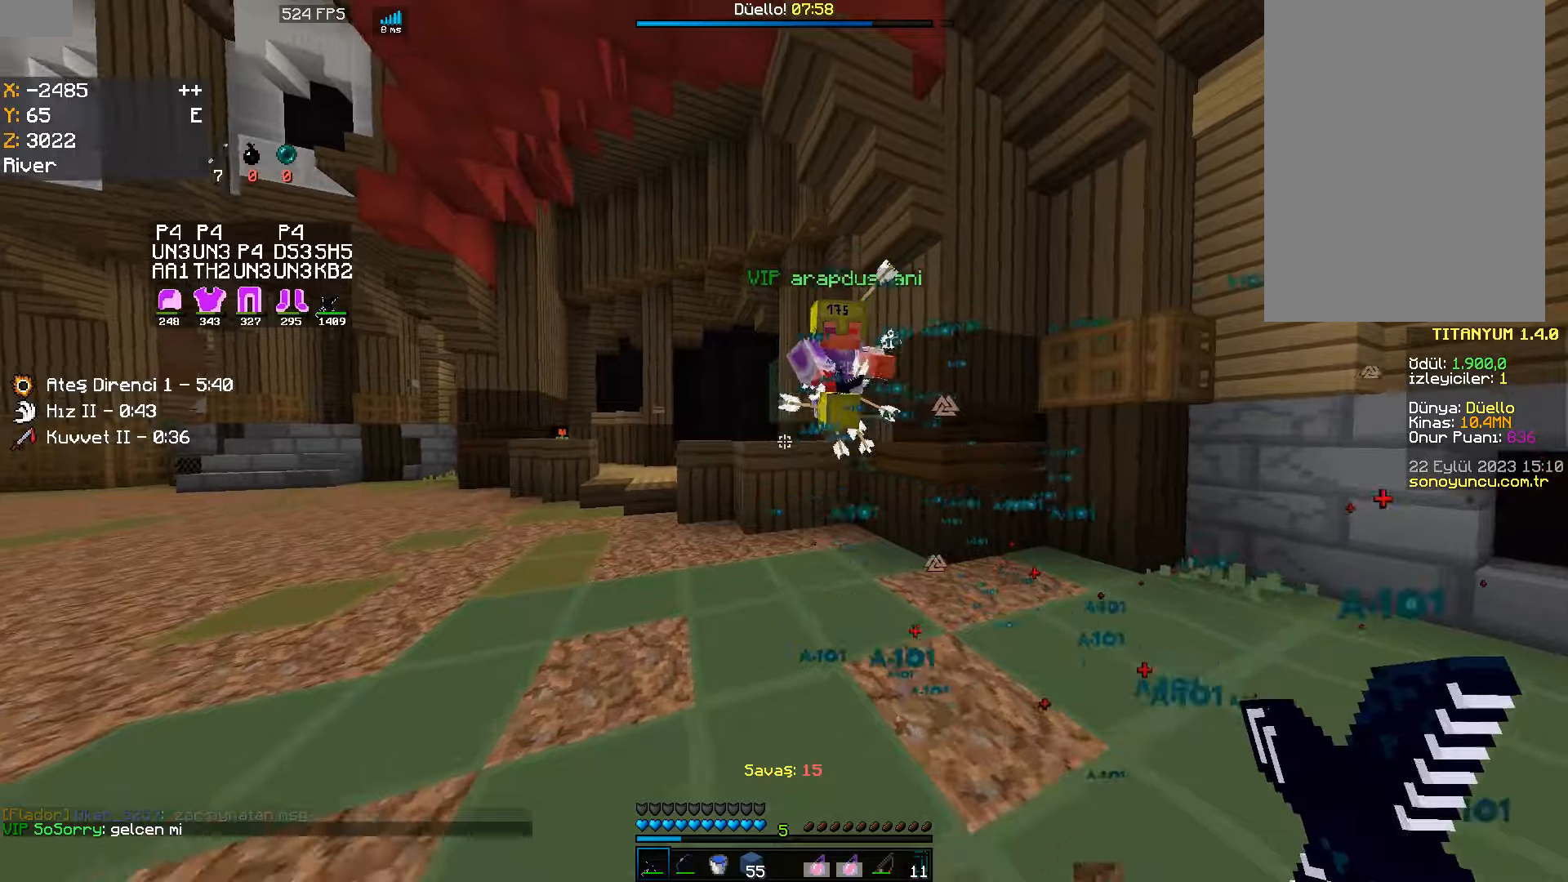
{"keys": ["a"], "mouse": [], "events": [[200, "a", "up"], [317, "mouse_left", "down"], [367, "a", "down"], [384, "mouse_left", "up"], [400, "mouse_left", "down"], [434, "mouse_left", "up"], [500, "w", "up"]]}
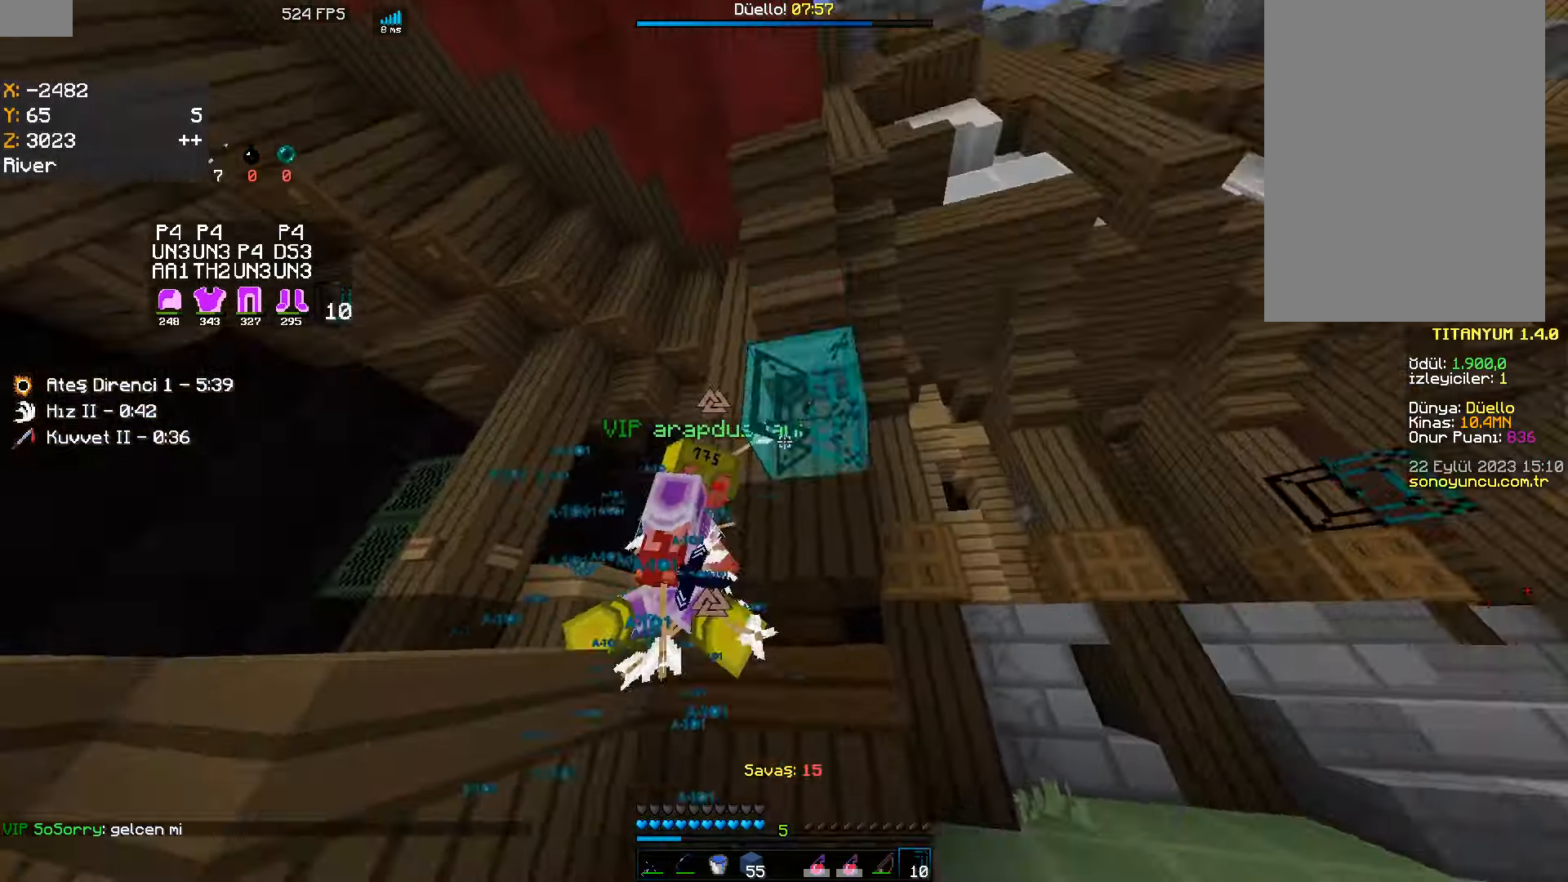
{"keys": ["a", "w"], "mouse": [], "events": [[184, "mouse_left", "down"], [217, "mouse_left", "up"], [234, "mouse_left", "down"], [250, "mouse_left", "up"], [267, "mouse_left", "down"], [300, "d", "down"], [350, "d", "up"], [367, "mouse_left", "up"], [467, "w", "down"]]}
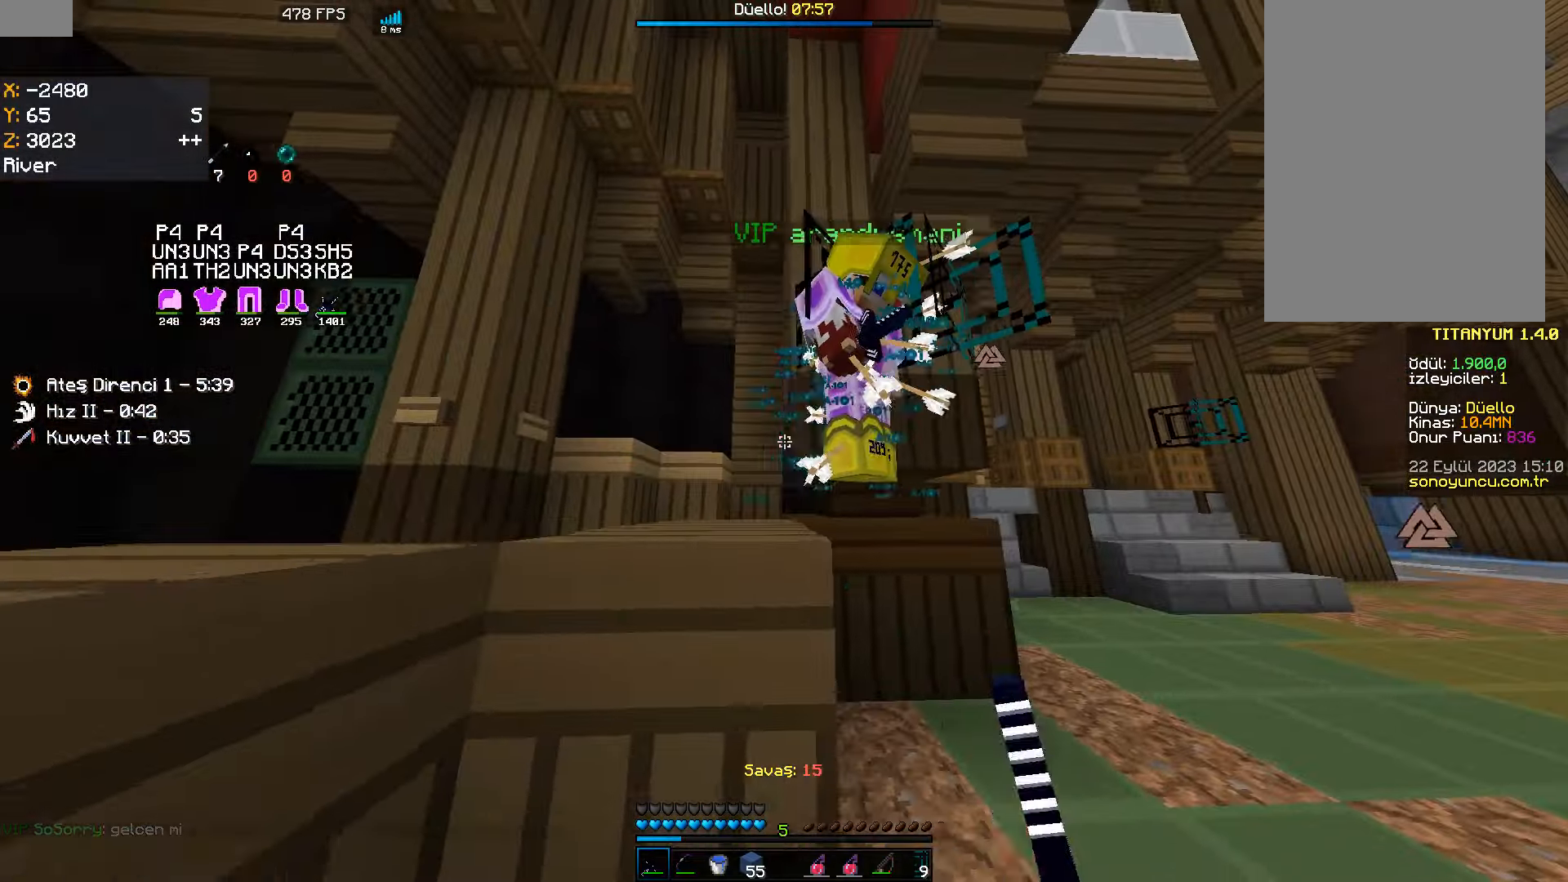
{"keys": ["w"], "mouse": ["left"], "events": [[17, "a", "up"], [84, "d", "down"], [100, "mouse_left", "down"], [134, "mouse_left", "up"], [150, "mouse_left", "down"], [284, "mouse_left", "up"], [434, "d", "up"], [500, "mouse_left", "down"]]}
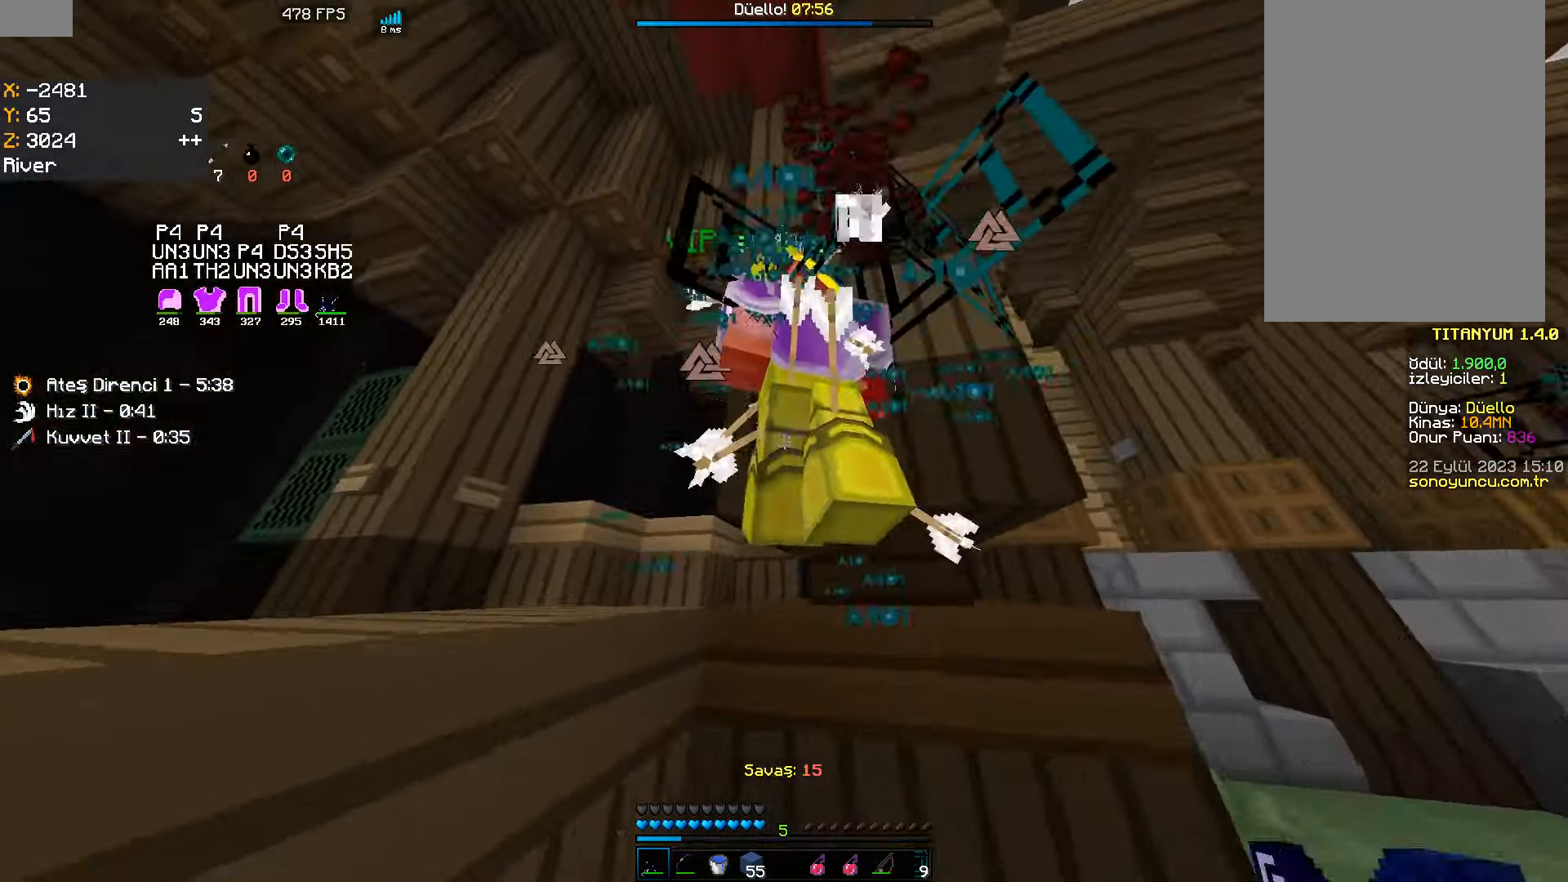
{"keys": ["a"], "mouse": ["left"], "events": [[67, "mouse_left", "up"], [84, "mouse_left", "down"], [184, "mouse_left", "up"], [200, "space", "down"], [200, "w", "up"], [234, "space", "up"], [300, "s", "down"], [400, "a", "down"], [417, "s", "up"], [467, "mouse_left", "down"], [484, "mouse_left", "up"], [500, "mouse_left", "down"]]}
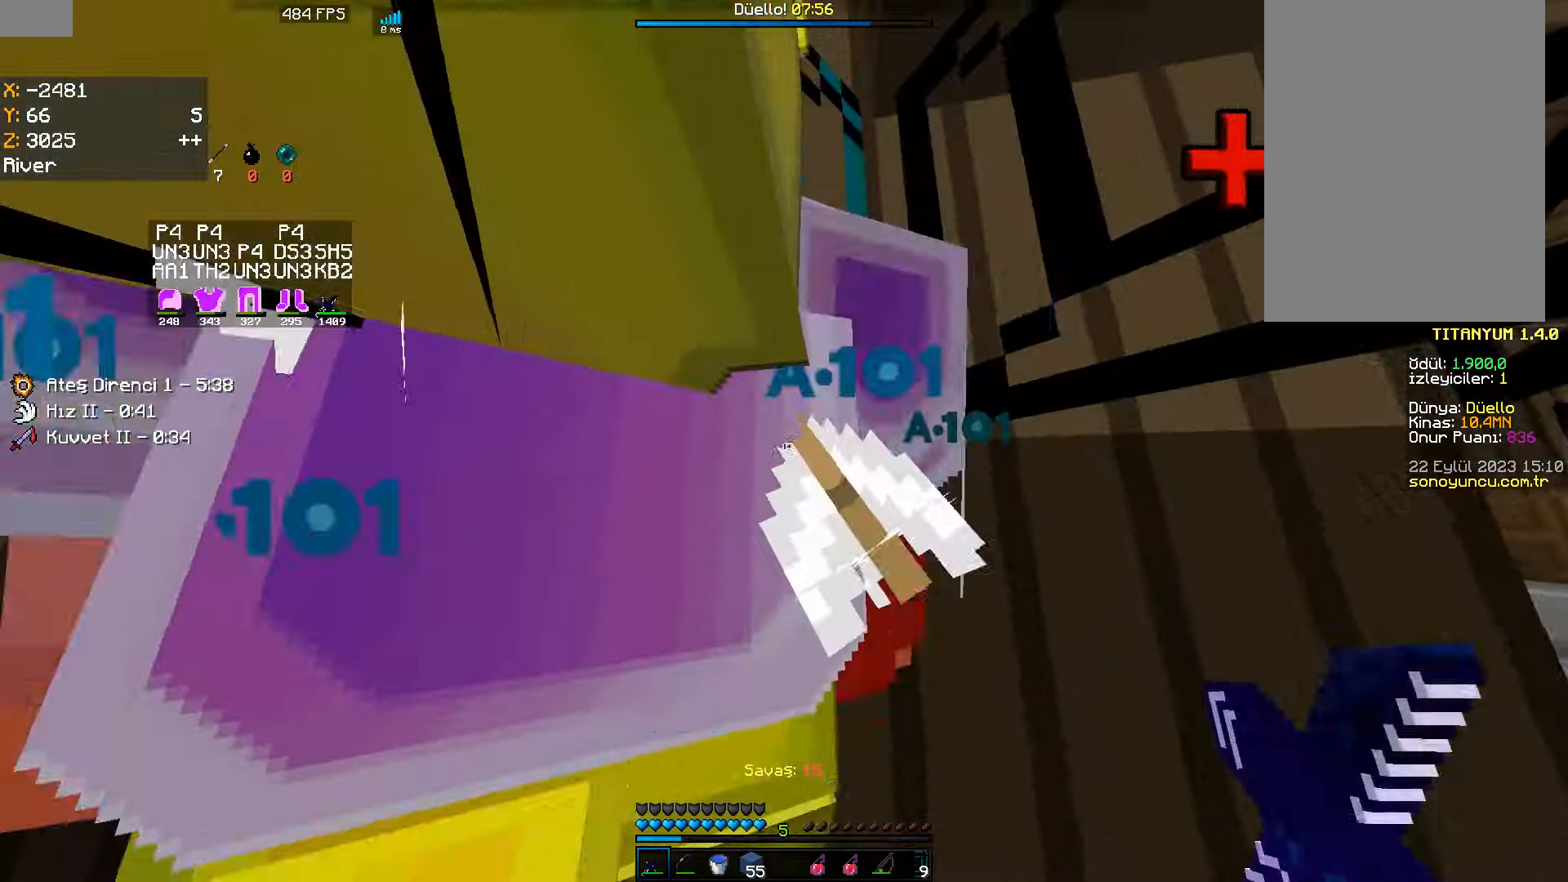
{"keys": ["a", "w"], "mouse": ["left"], "events": [[67, "mouse_left", "up"], [84, "mouse_left", "down"], [100, "mouse_left", "up"], [334, "mouse_left", "down"], [334, "w", "down"], [467, "mouse_left", "up"], [484, "mouse_left", "down"]]}
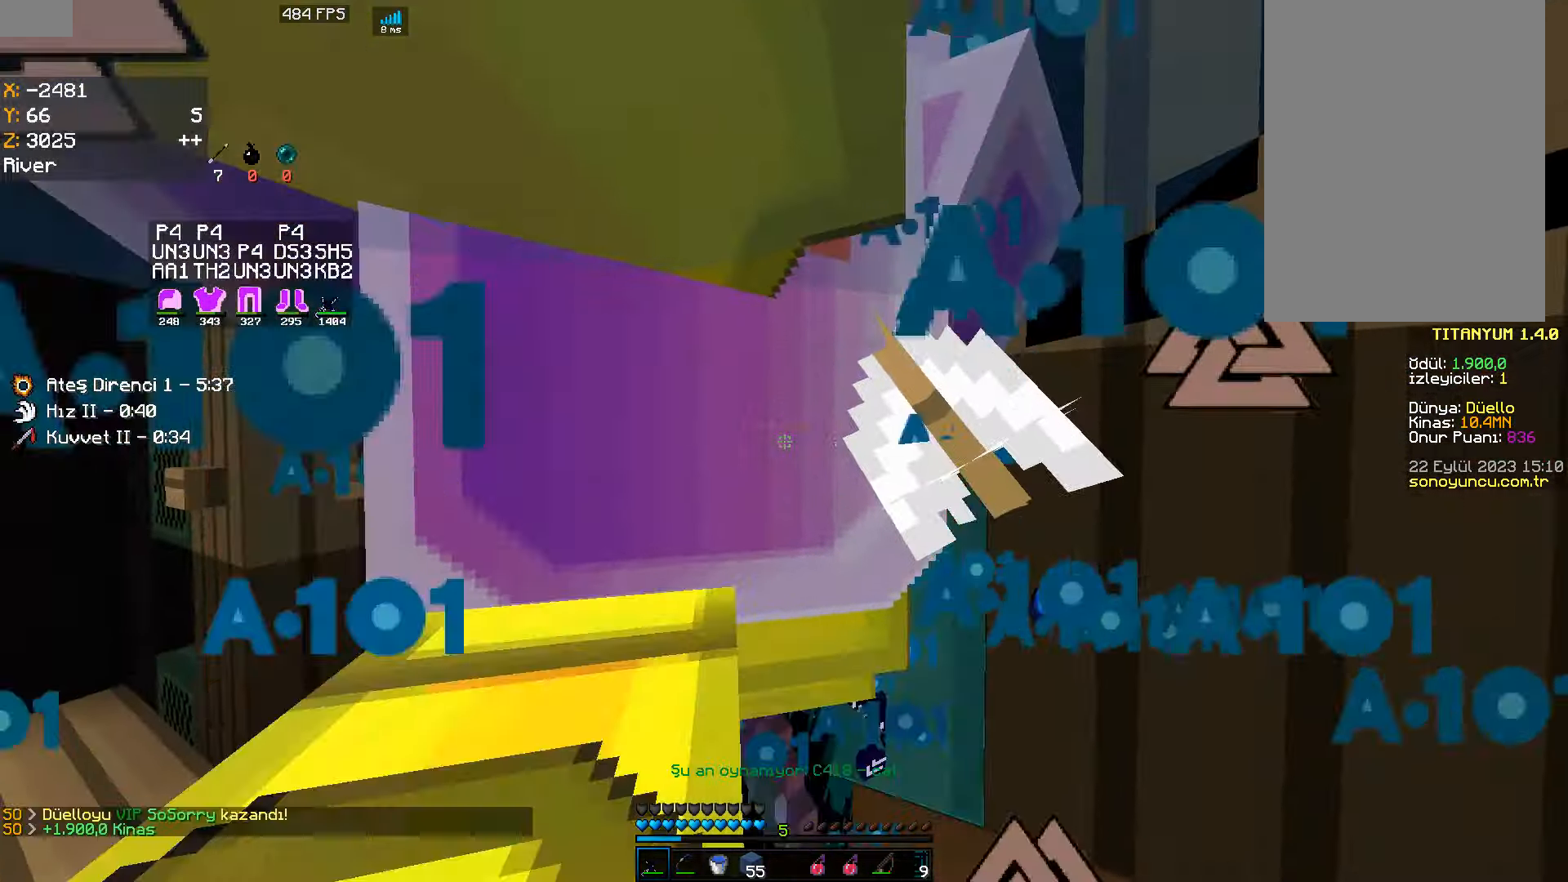
{"keys": [], "mouse": [], "events": [[17, "mouse_left", "up"], [400, "a", "up"], [417, "w", "up"]]}
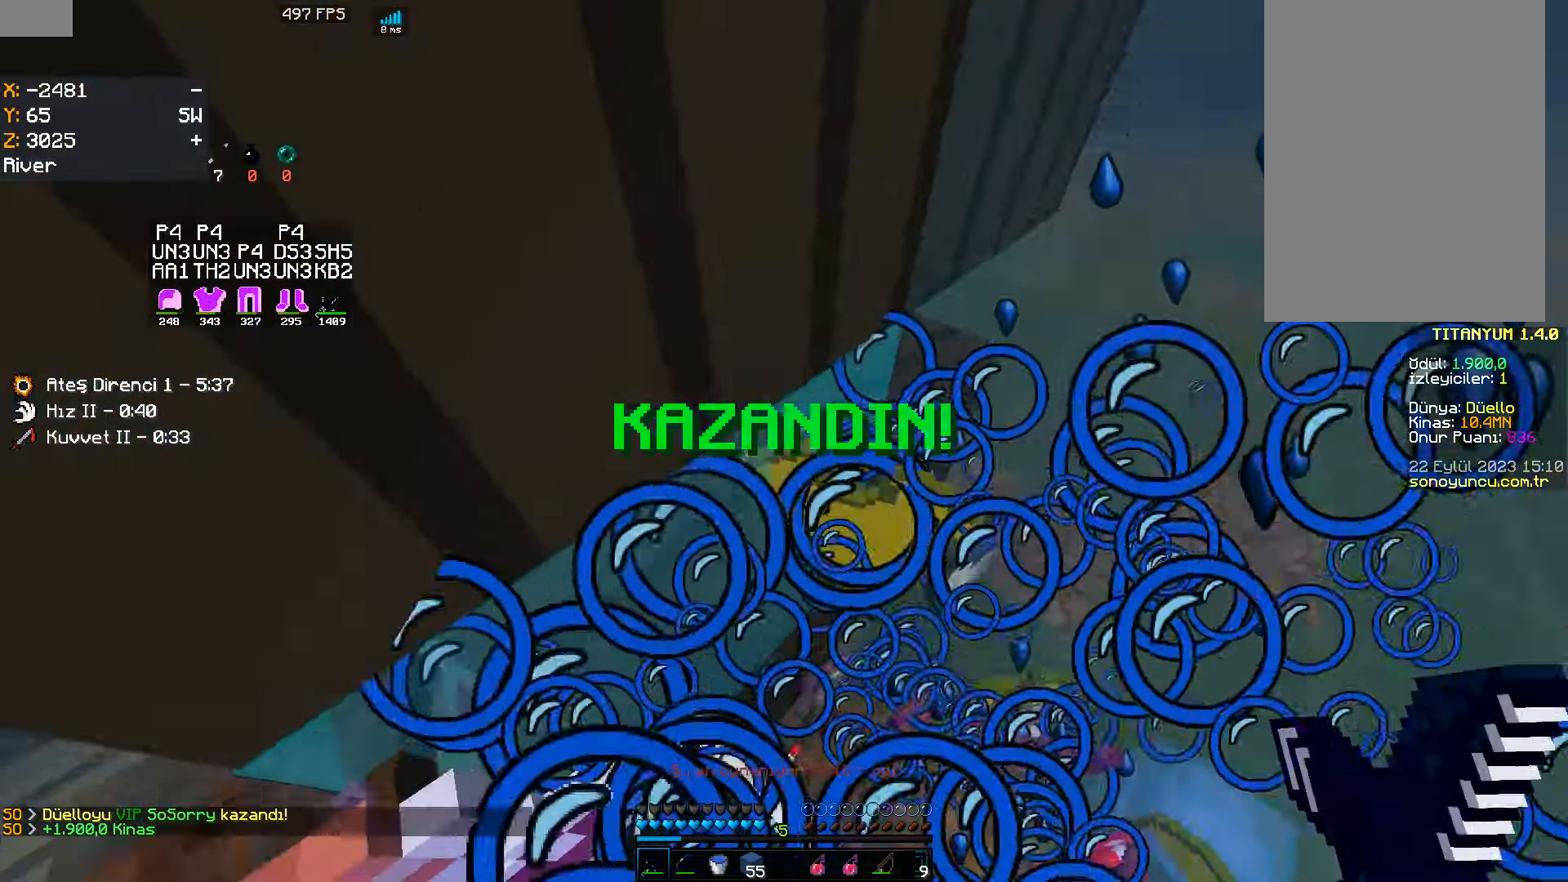
{"keys": [], "mouse": [], "events": []}
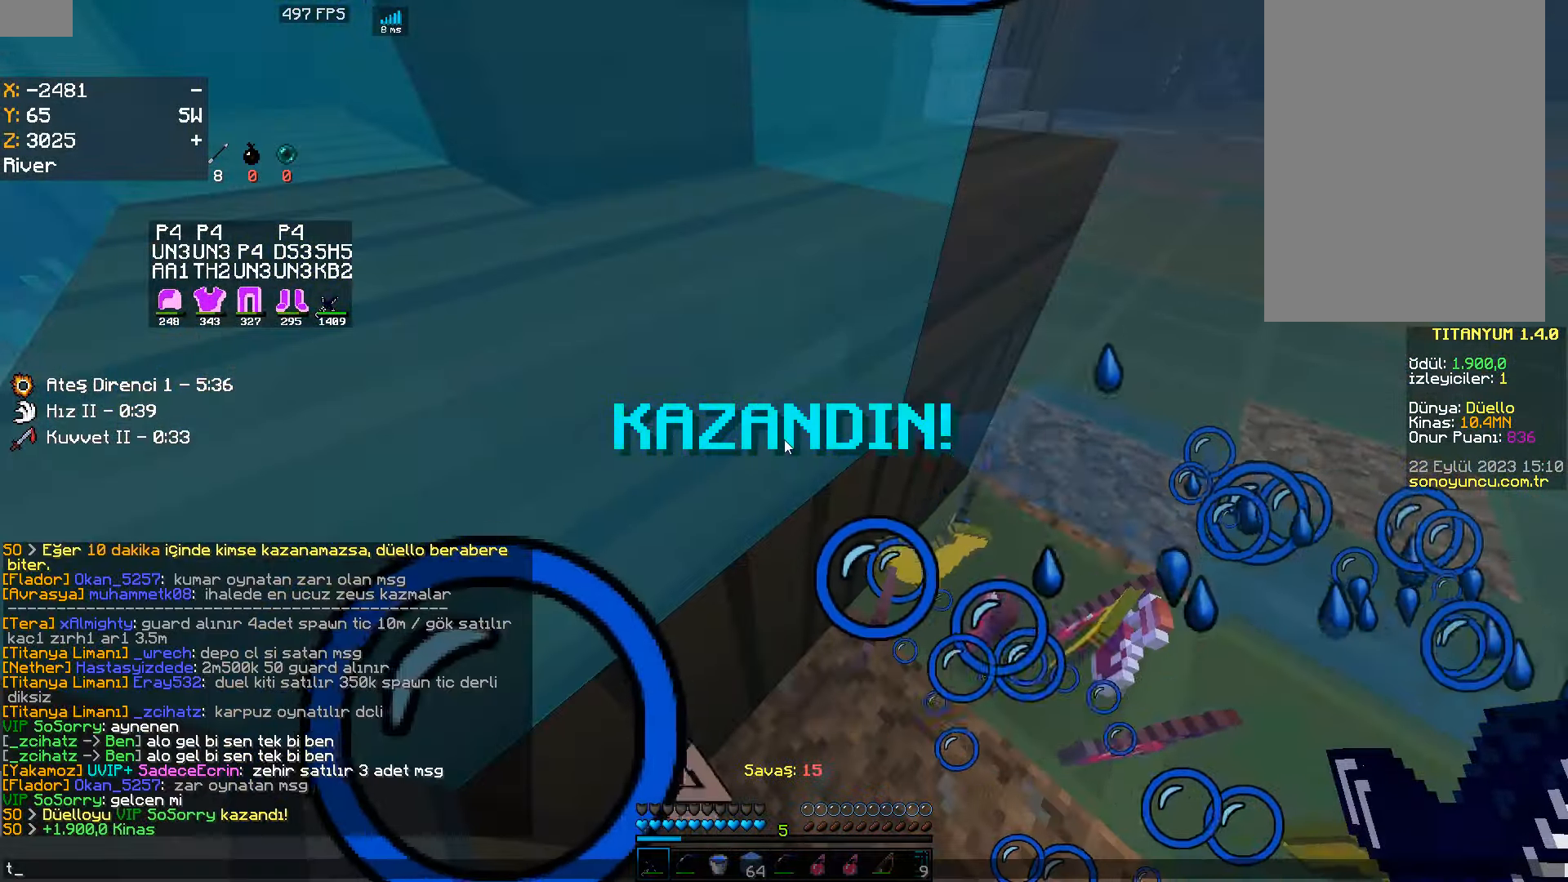
{"keys": ["w"], "mouse": [], "events": [[234, "w", "down"]]}
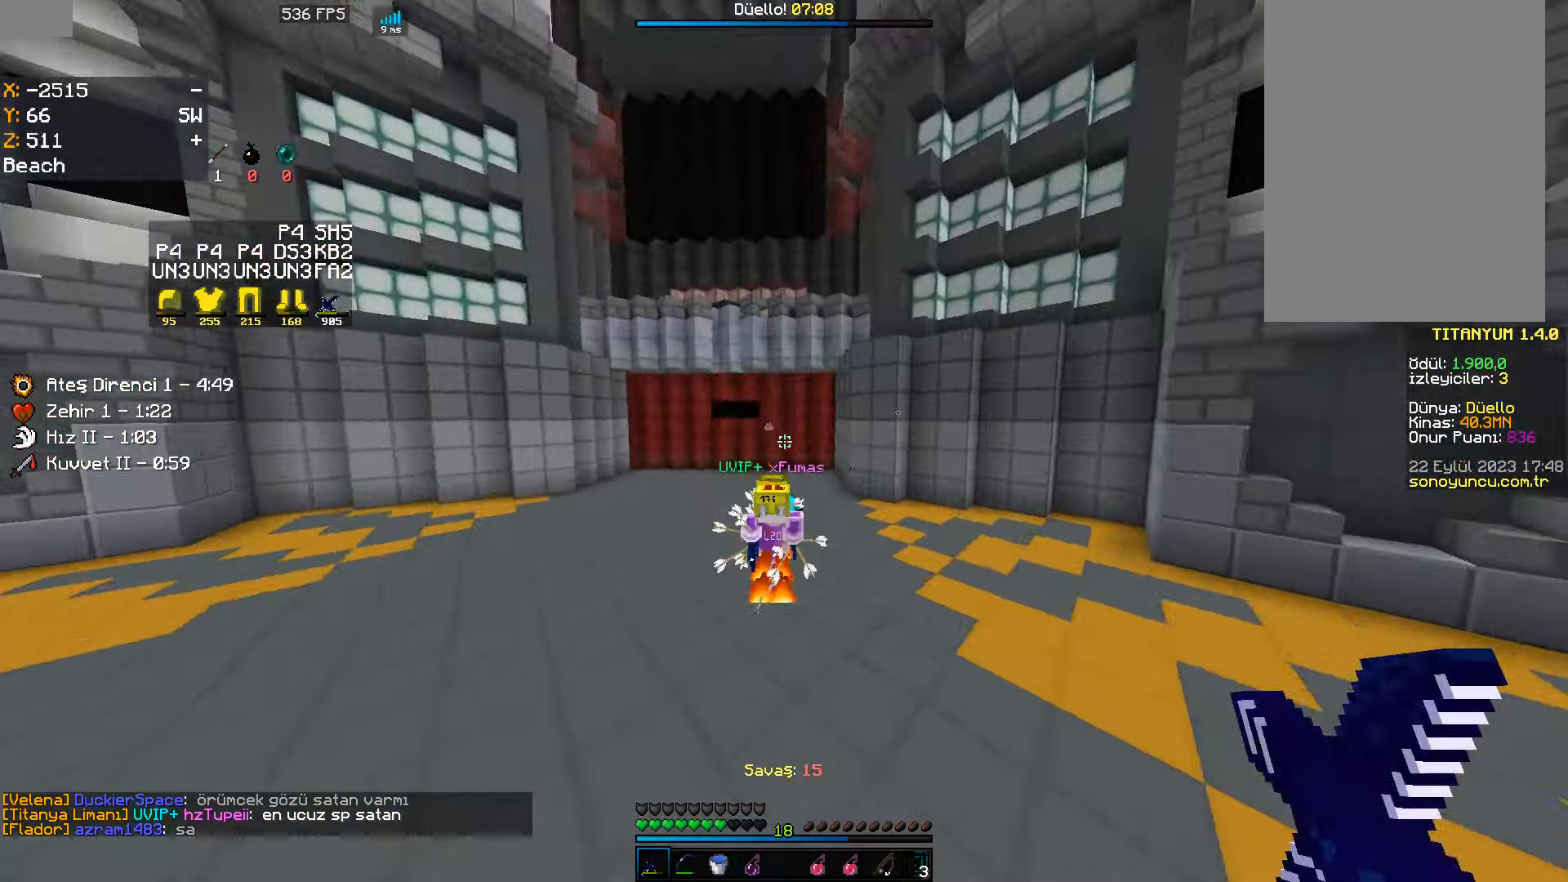
{"keys": ["w"], "mouse": [], "events": [[100, "mouse_left", "down"], [284, "mouse_left", "up"]]}
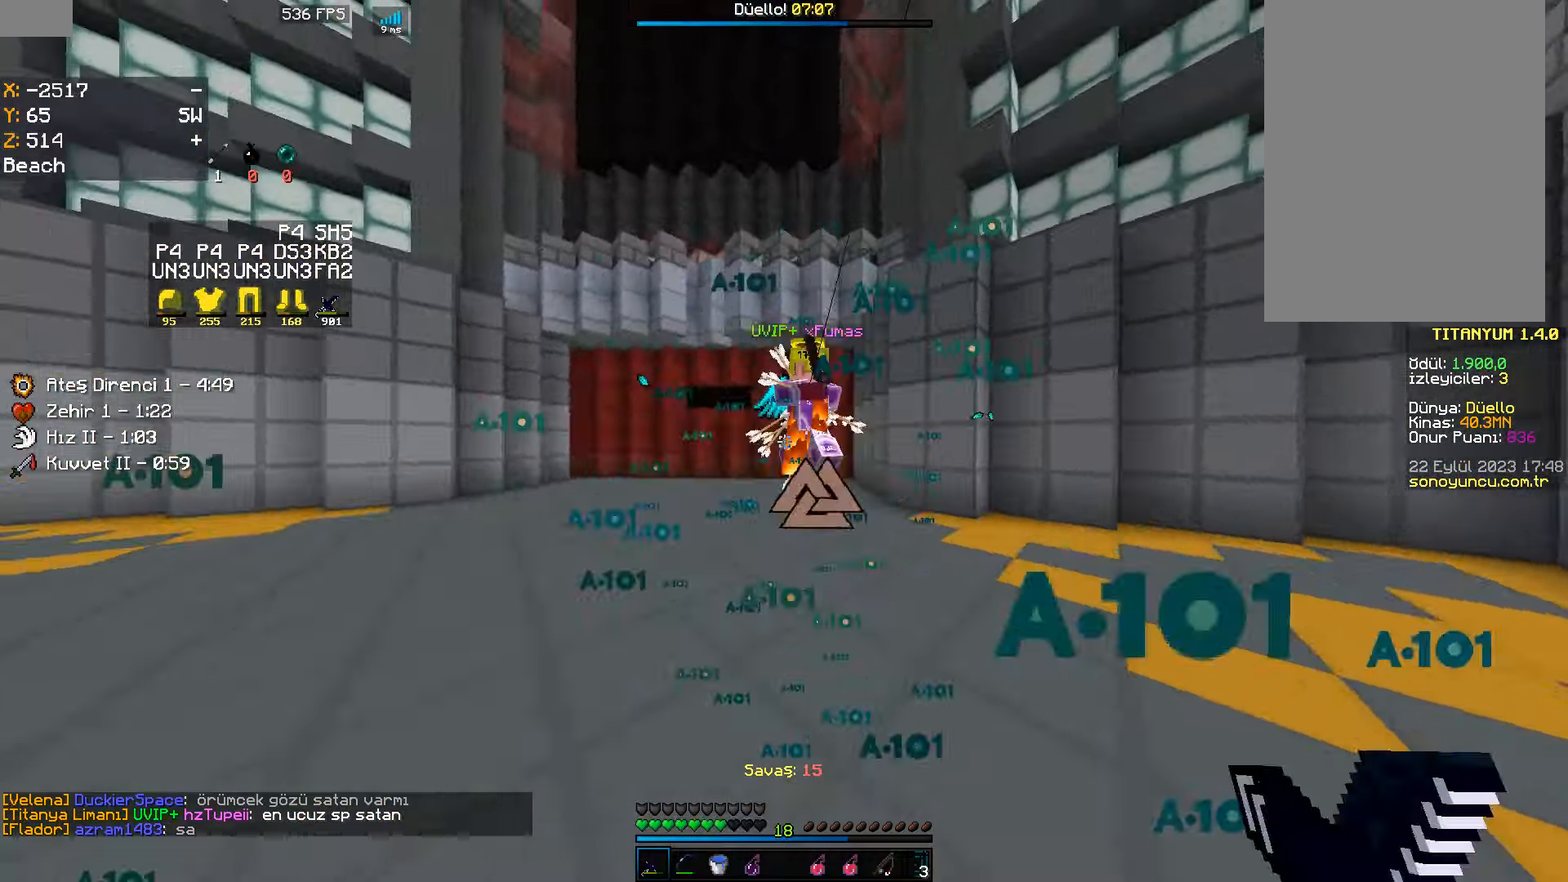
{"keys": ["d", "w"], "mouse": [], "events": [[367, "d", "down"]]}
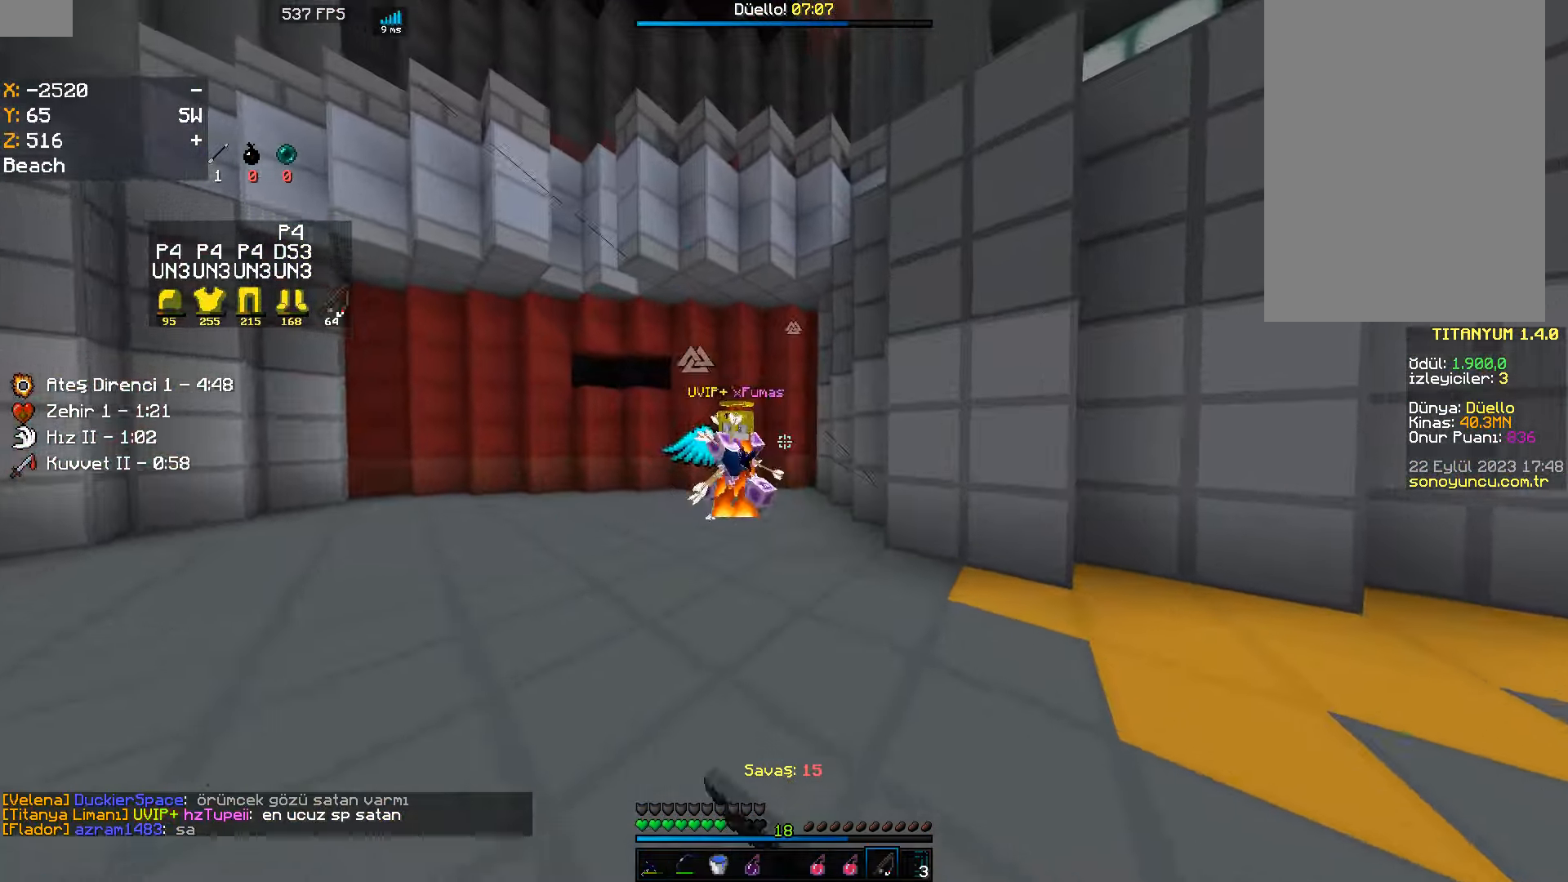
{"keys": ["a", "w"], "mouse": ["left"], "events": [[116, "d", "up"], [350, "mouse_left", "down"], [366, "mouse_left", "up"], [383, "mouse_left", "down"], [483, "a", "down"]]}
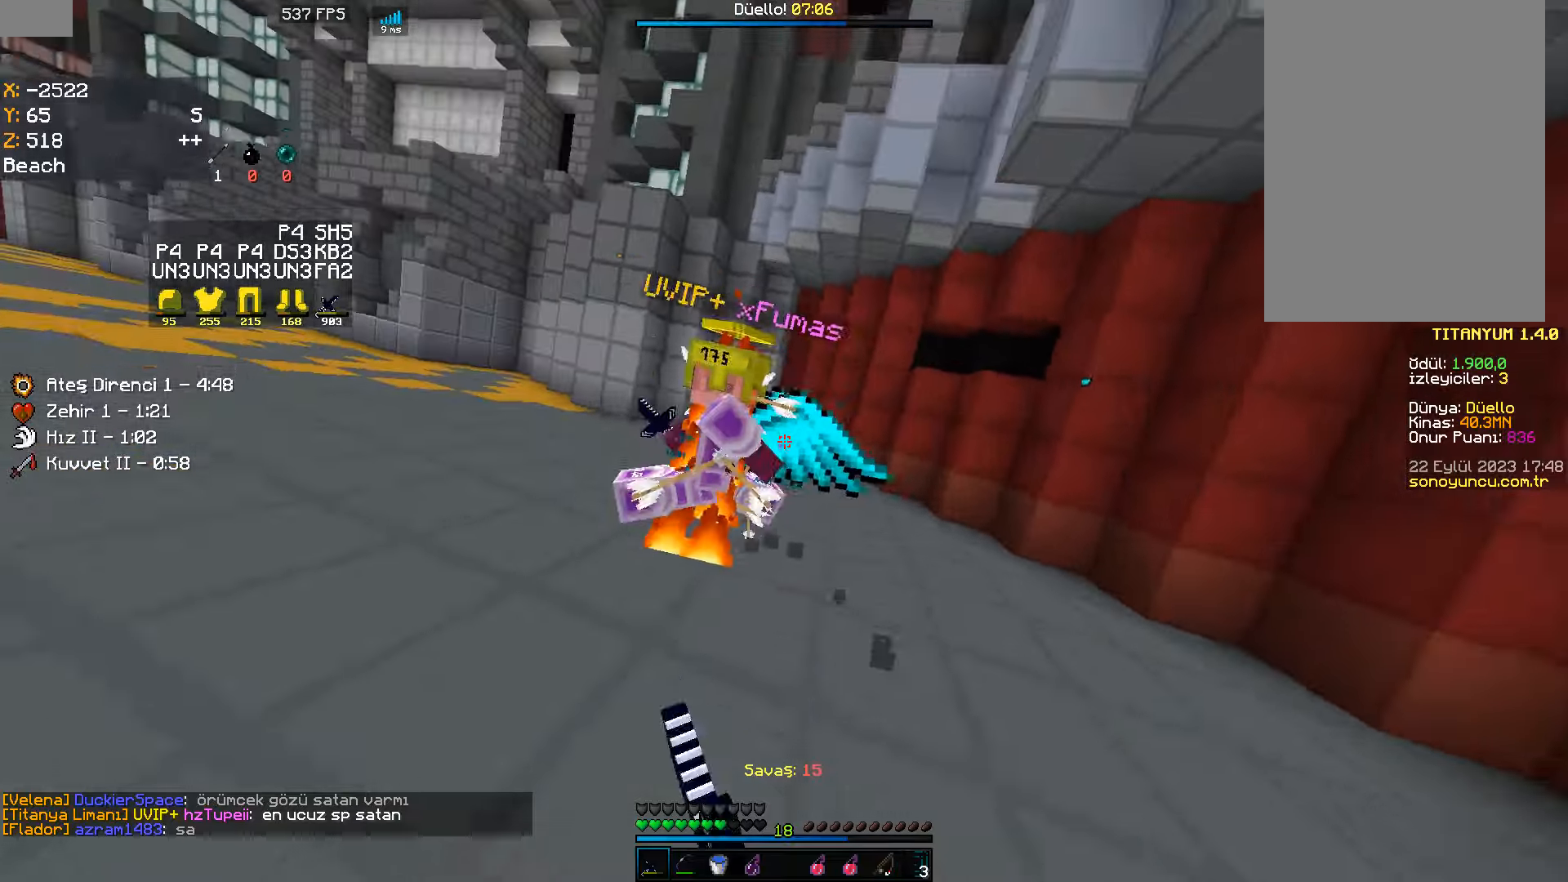
{"keys": ["a", "w"], "mouse": [], "events": [[66, "mouse_left", "up"]]}
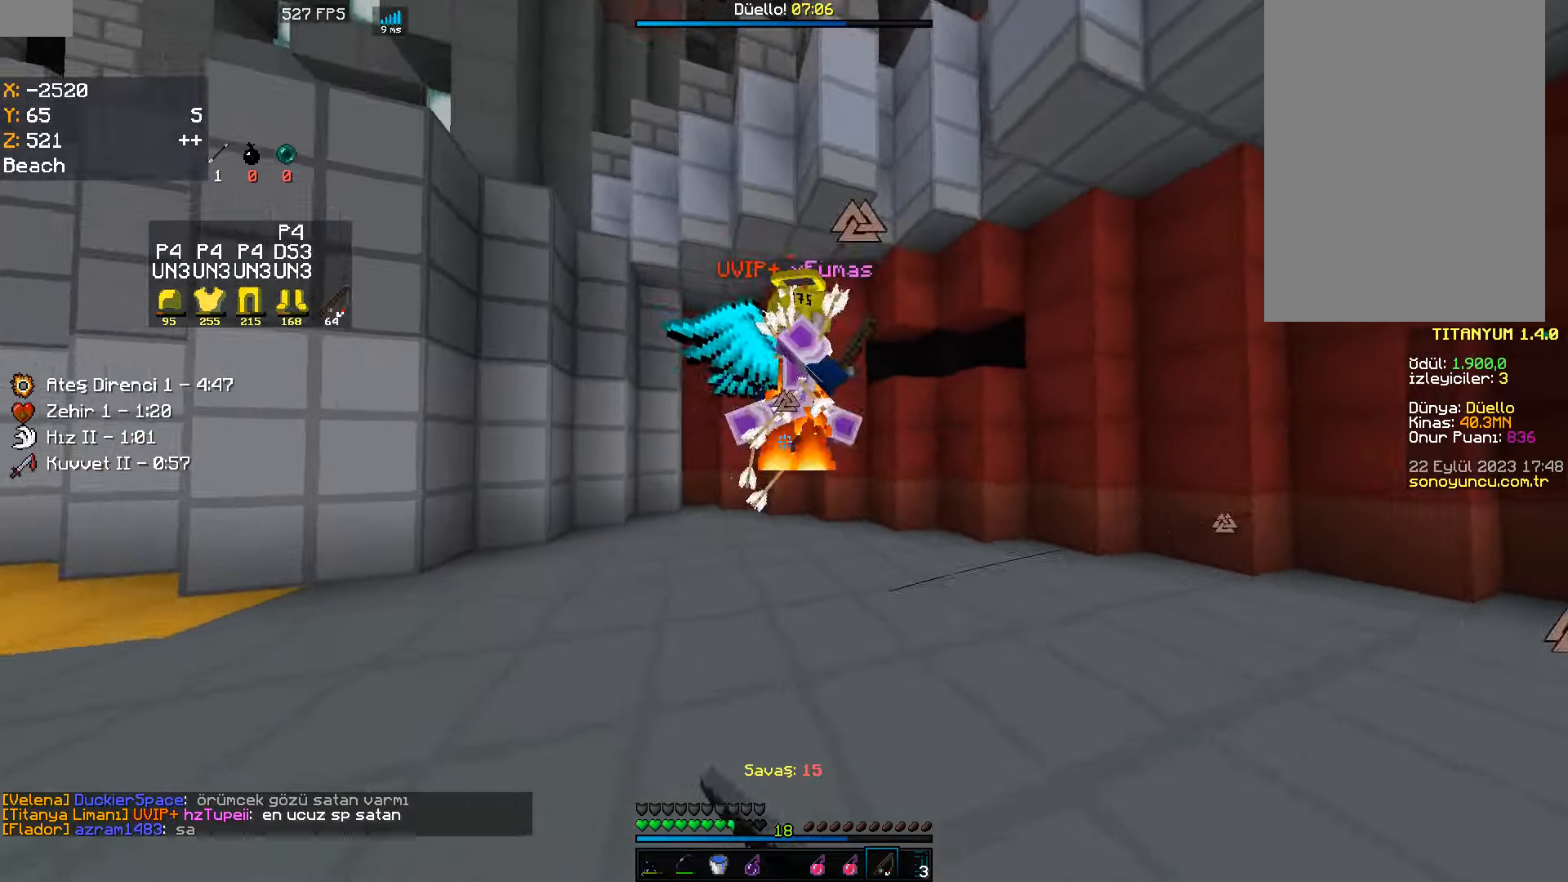
{"keys": ["w"], "mouse": [], "events": [[216, "a", "up"], [266, "mouse_left", "down"], [450, "mouse_left", "up"]]}
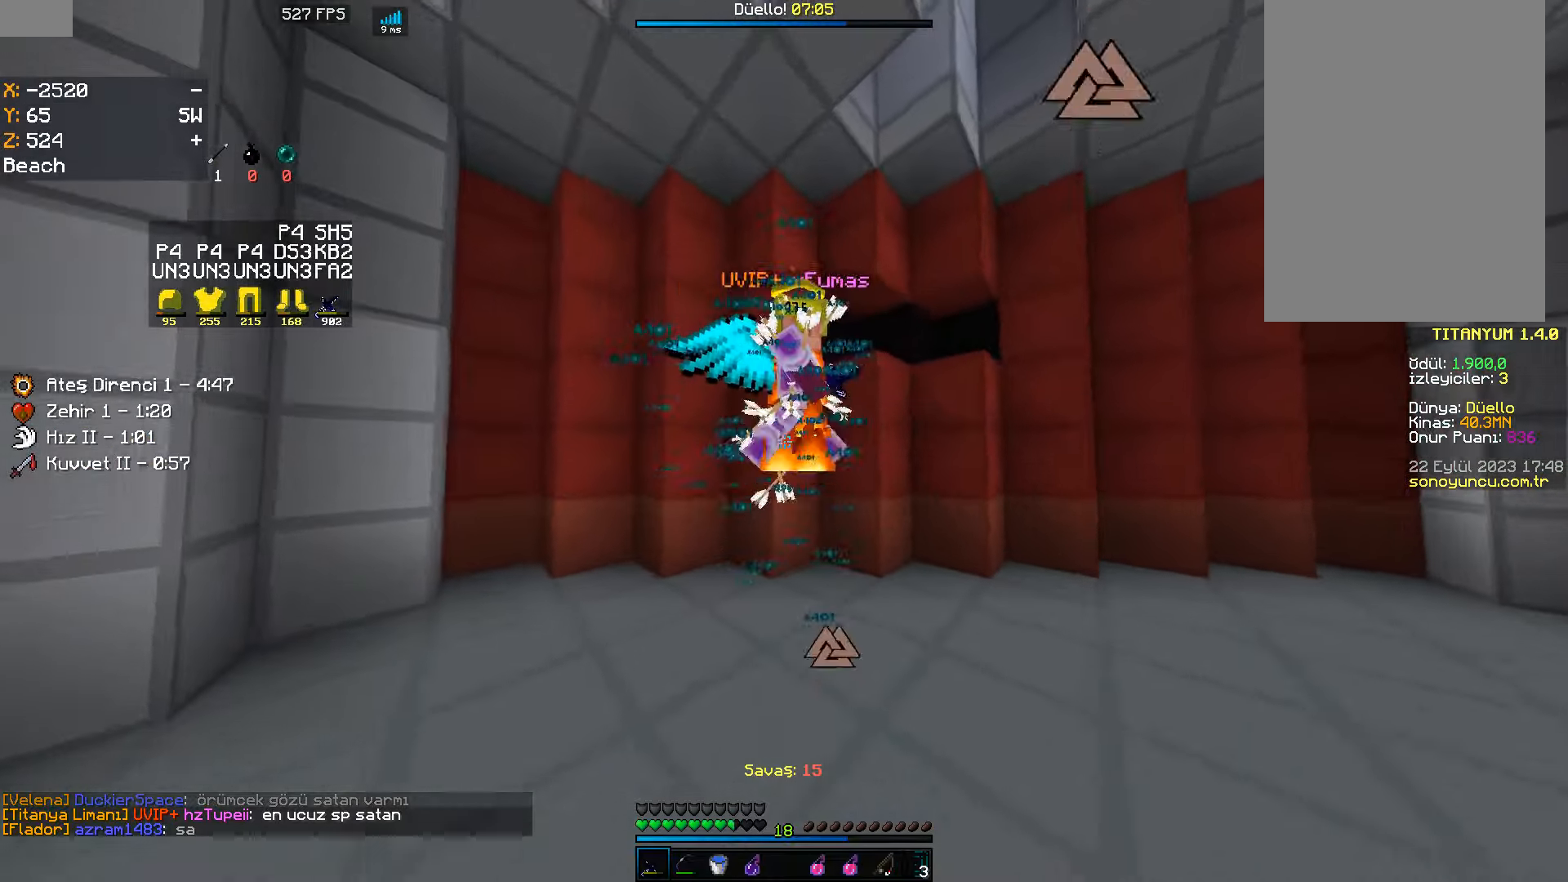
{"keys": ["w"], "mouse": ["right"], "events": [[233, "mouse_left", "down"], [333, "mouse_left", "up"], [466, "mouse_right", "down"]]}
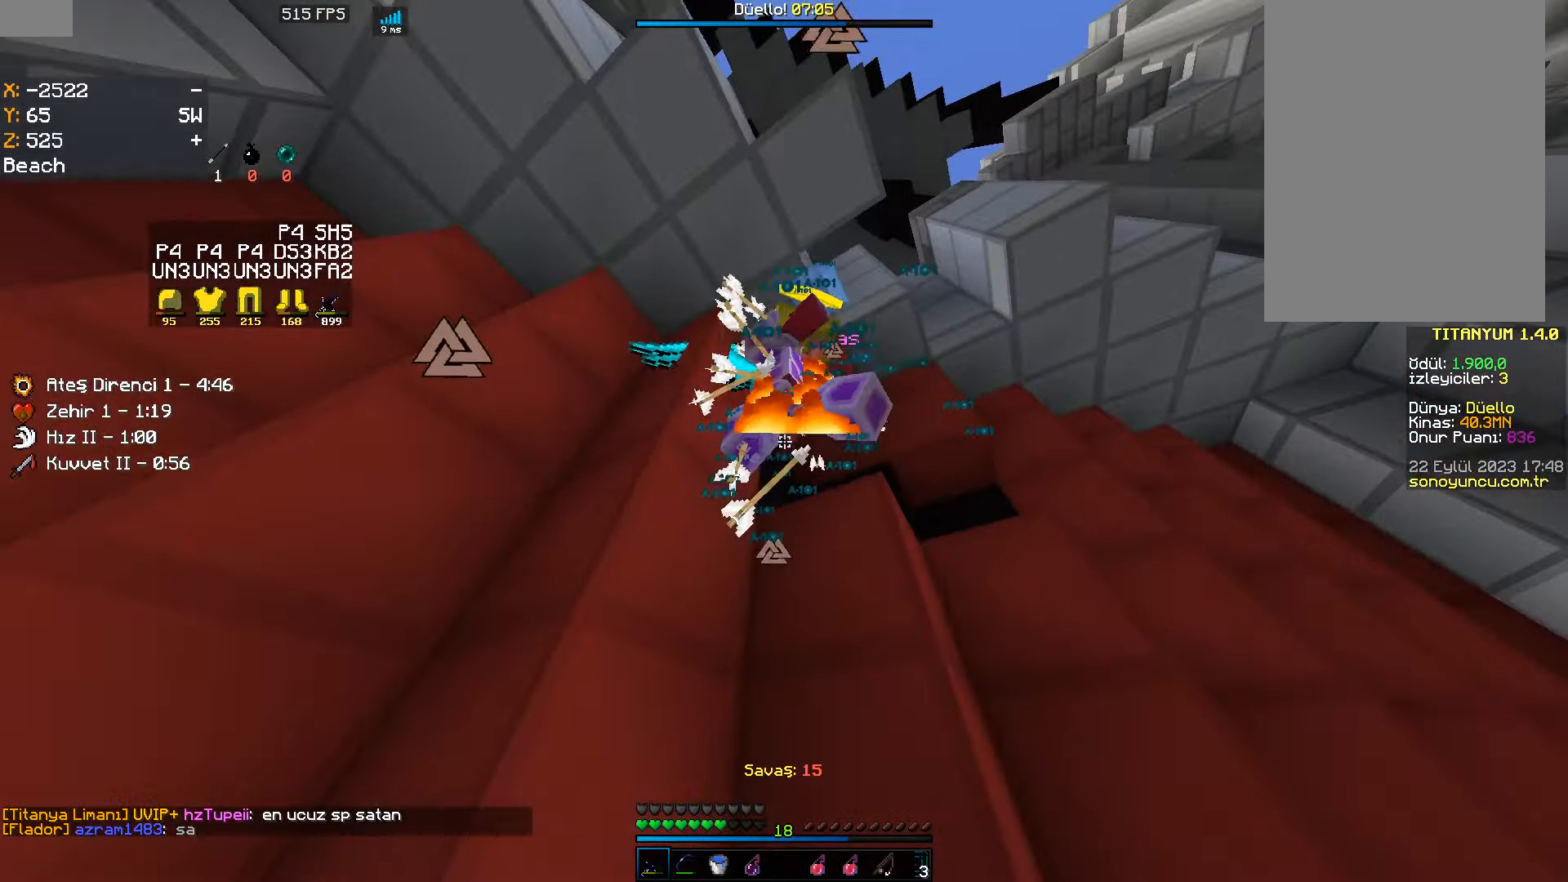
{"keys": [], "mouse": [], "events": [[16, "w", "up"], [100, "d", "down"], [100, "mouse_right", "up"], [183, "mouse_left", "down"], [283, "space", "down"], [300, "d", "up"], [383, "mouse_left", "up"], [466, "space", "up"]]}
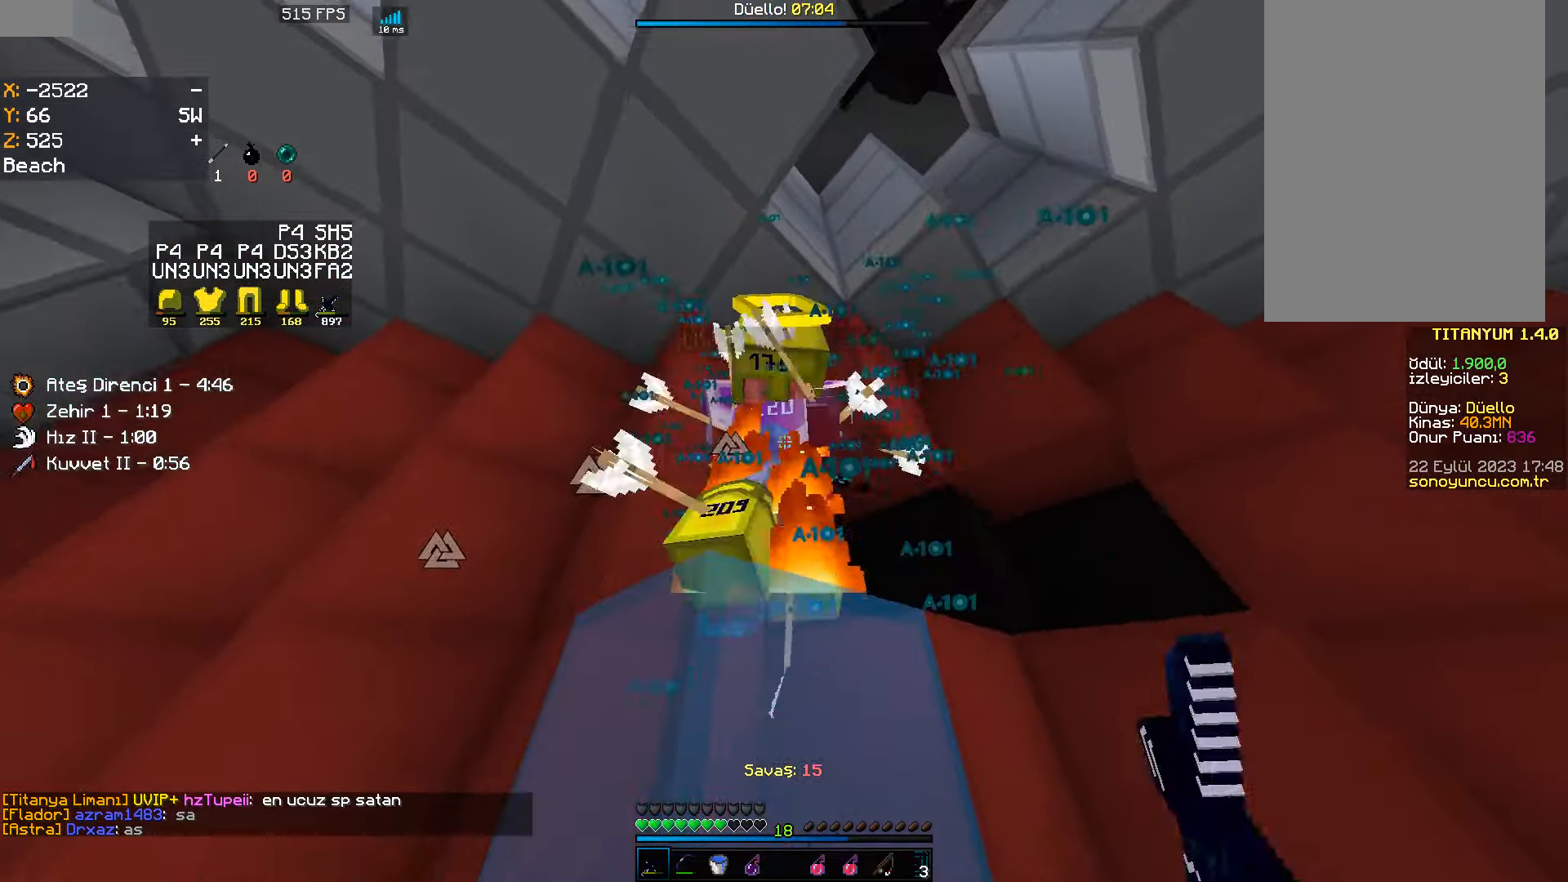
{"keys": ["s", "space"], "mouse": [], "events": [[83, "mouse_left", "down"], [183, "mouse_left", "up"], [183, "w", "down"], [200, "mouse_left", "down"], [200, "space", "down"], [266, "mouse_left", "up"], [350, "w", "up"], [466, "s", "down"]]}
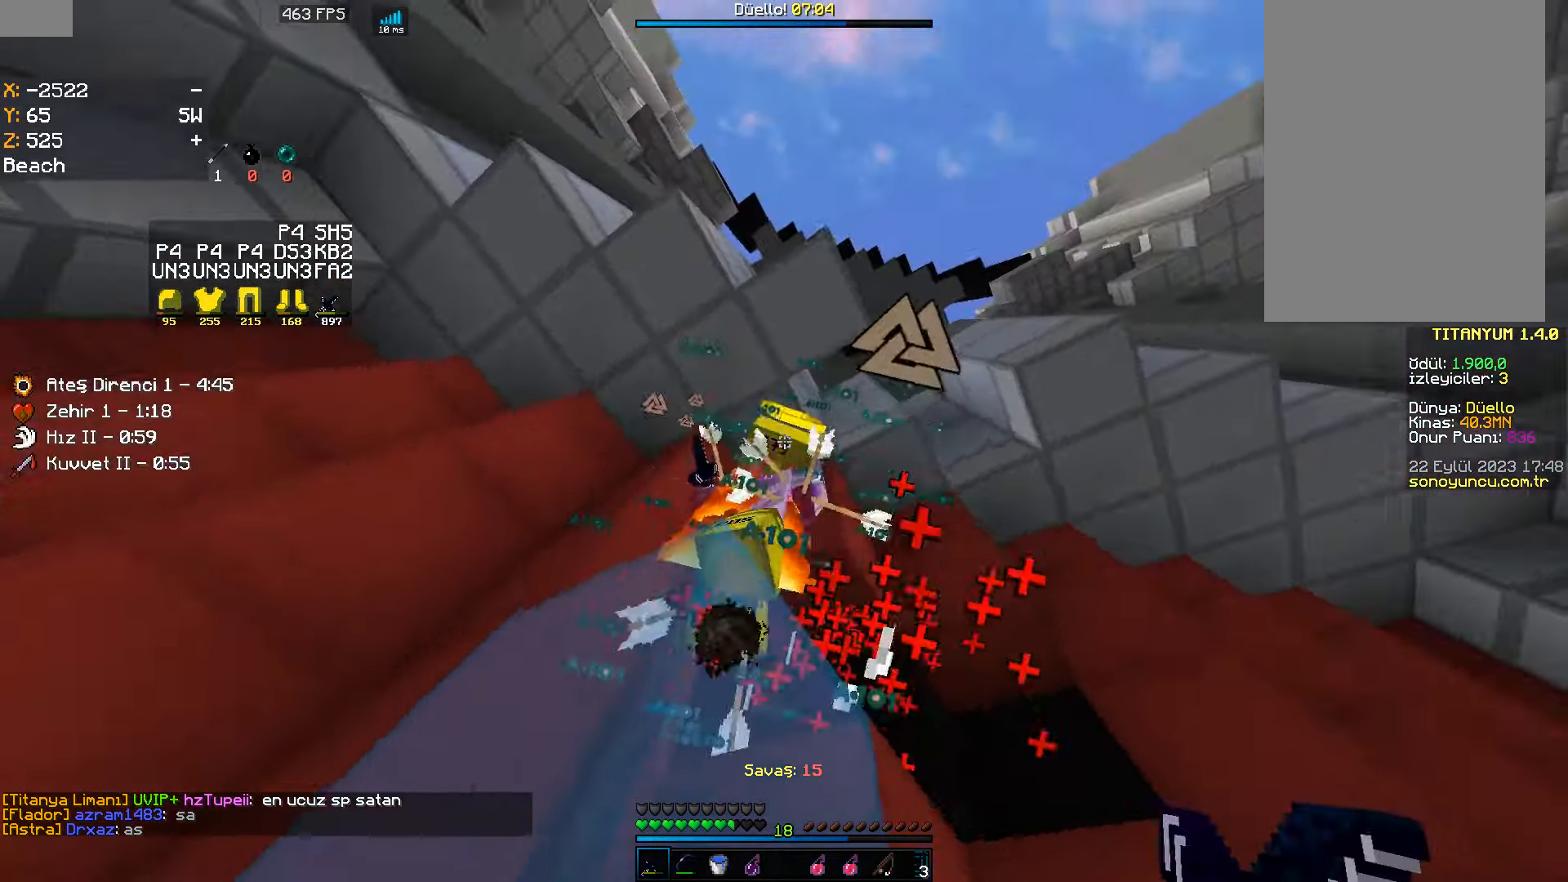
{"keys": ["w"], "mouse": [], "events": [[16, "mouse_left", "down"], [116, "mouse_left", "up"], [133, "mouse_left", "down"], [200, "mouse_left", "up"], [250, "s", "up"], [250, "space", "up"], [500, "w", "down"]]}
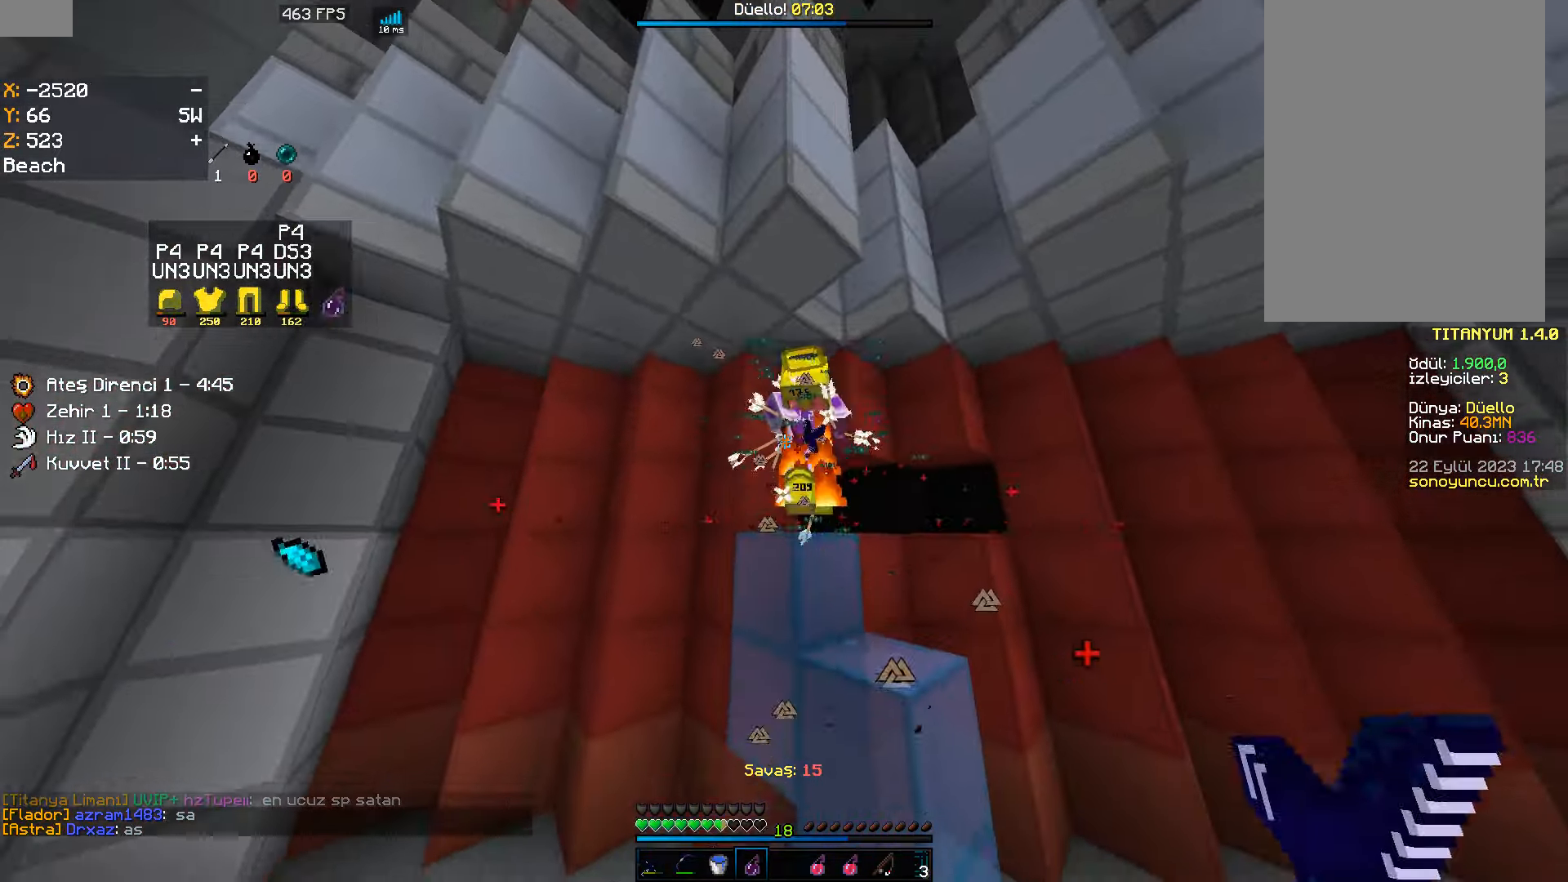
{"keys": ["space", "w"], "mouse": [], "events": [[16, "mouse_right", "down"], [133, "mouse_right", "up"], [450, "space", "down"]]}
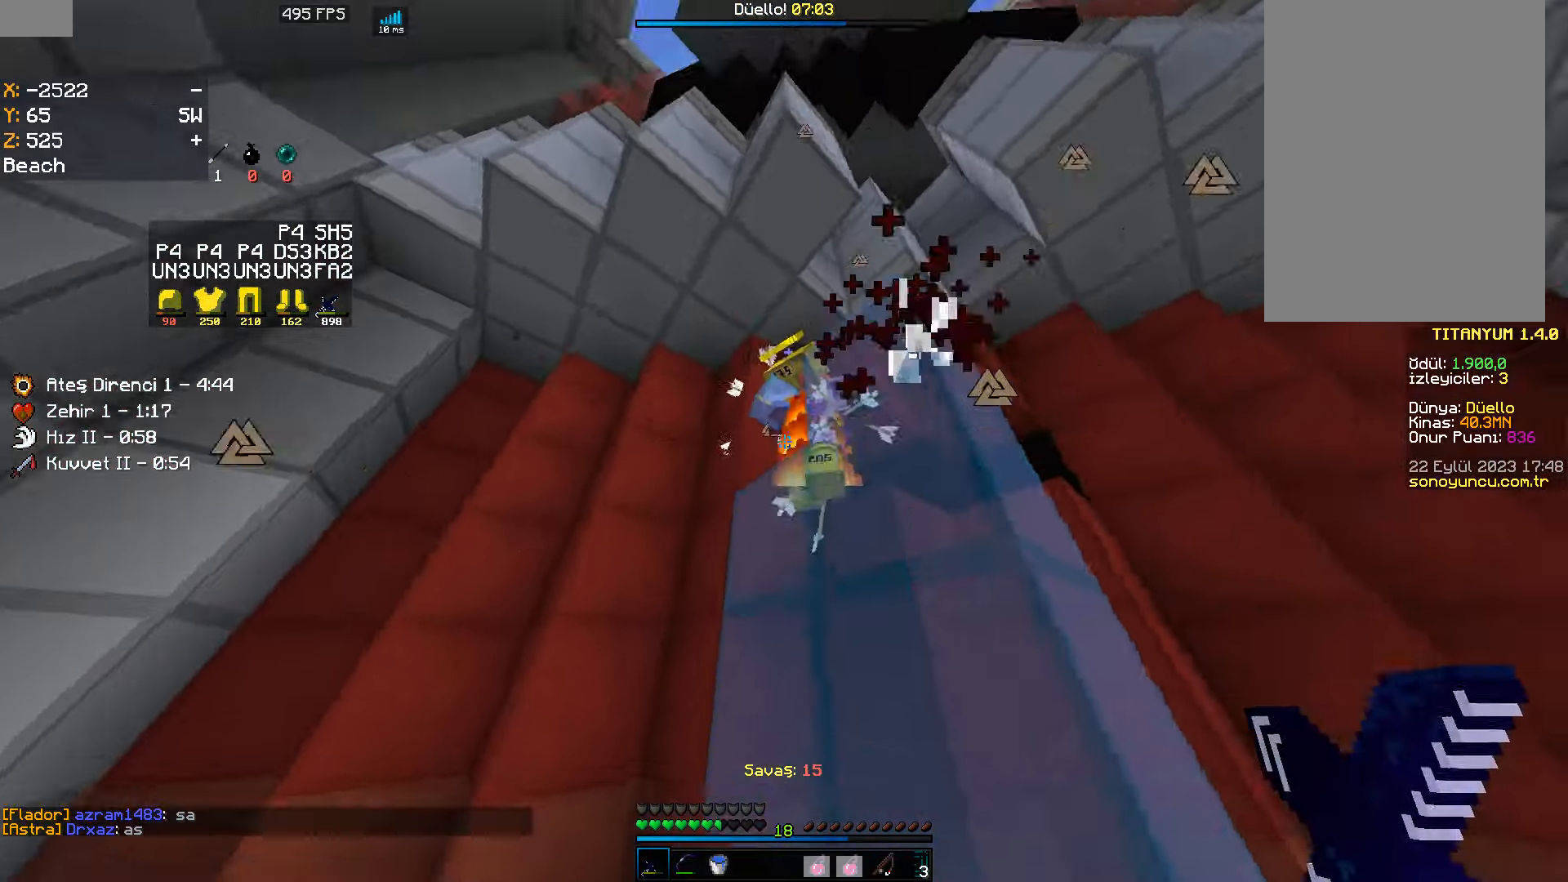
{"keys": ["space"], "mouse": [], "events": [[33, "mouse_left", "down"], [50, "mouse_left", "up"], [66, "mouse_left", "down"], [66, "space", "up"], [166, "mouse_left", "up"], [183, "mouse_left", "down"], [216, "mouse_left", "up"], [233, "w", "up"], [333, "space", "down"], [350, "a", "down"], [400, "mouse_left", "down"], [500, "a", "up"], [500, "mouse_left", "up"]]}
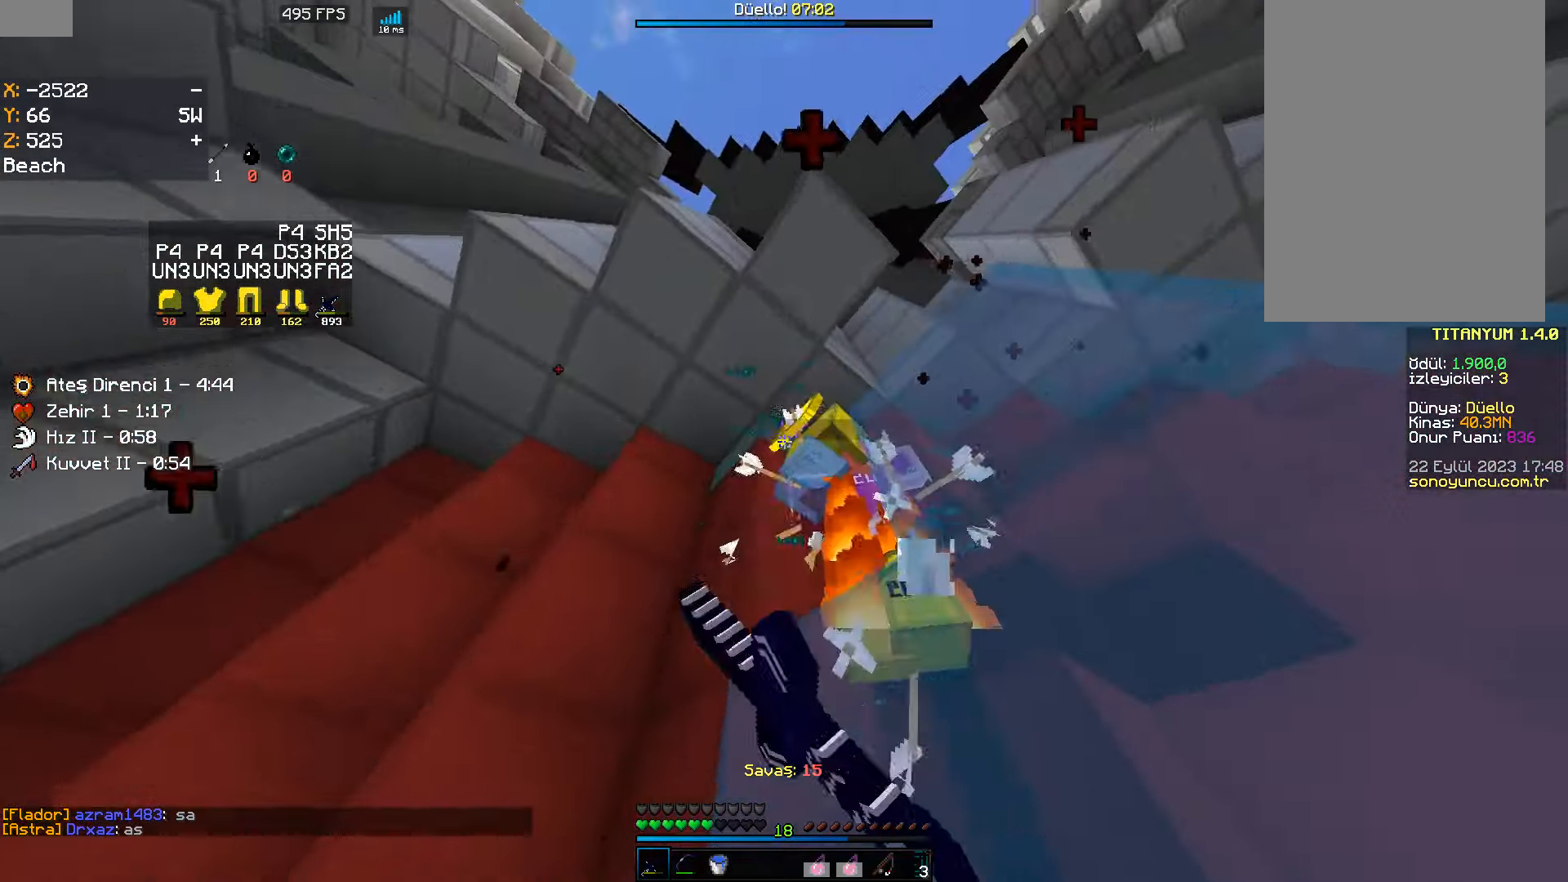
{"keys": ["space"], "mouse": [], "events": [[16, "mouse_left", "down"], [83, "mouse_left", "up"], [266, "mouse_left", "down"], [366, "mouse_left", "up"], [383, "mouse_left", "down"], [400, "w", "down"], [450, "mouse_left", "up"], [450, "w", "up"]]}
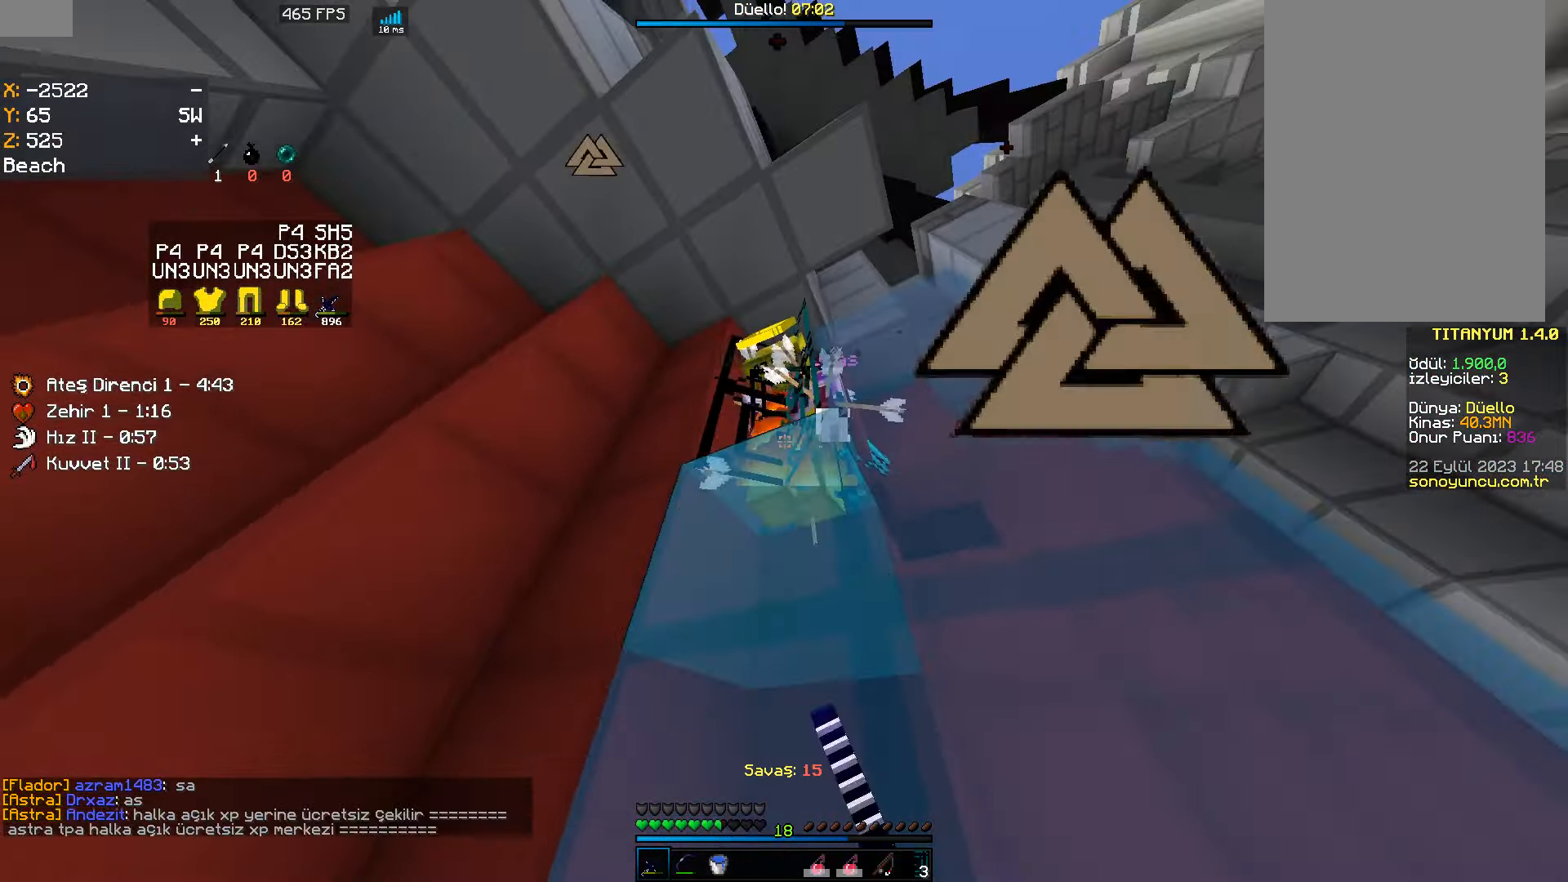
{"keys": ["s"], "mouse": ["left"], "events": [[150, "space", "up"], [167, "mouse_left", "down"], [200, "a", "down"], [267, "a", "up"], [283, "mouse_left", "up"], [350, "s", "down"], [450, "mouse_left", "down"]]}
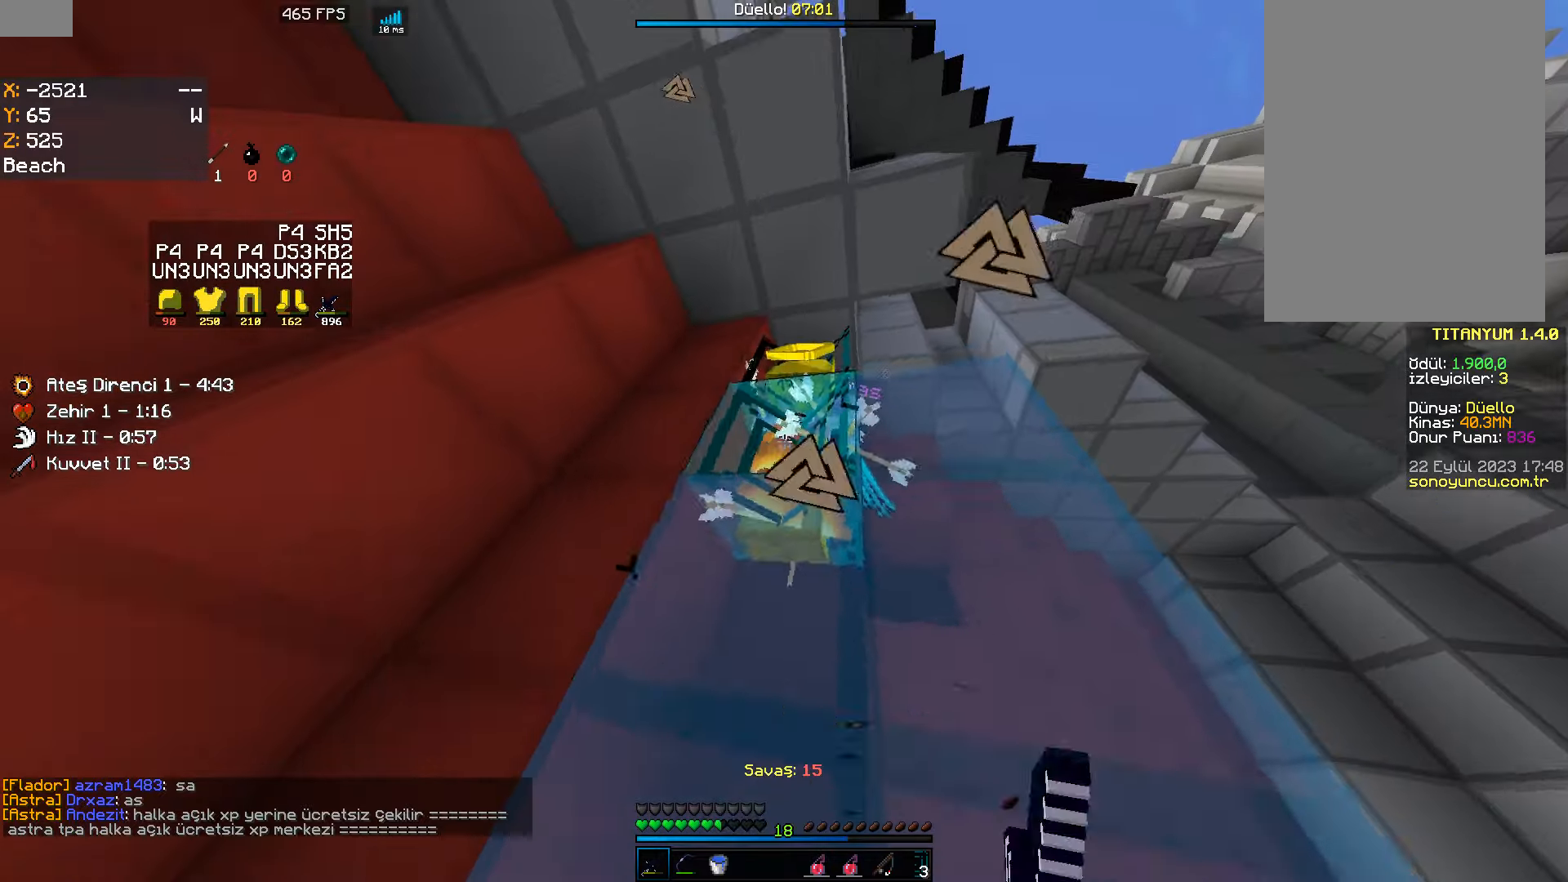
{"keys": [], "mouse": ["left"], "events": [[33, "s", "up"]]}